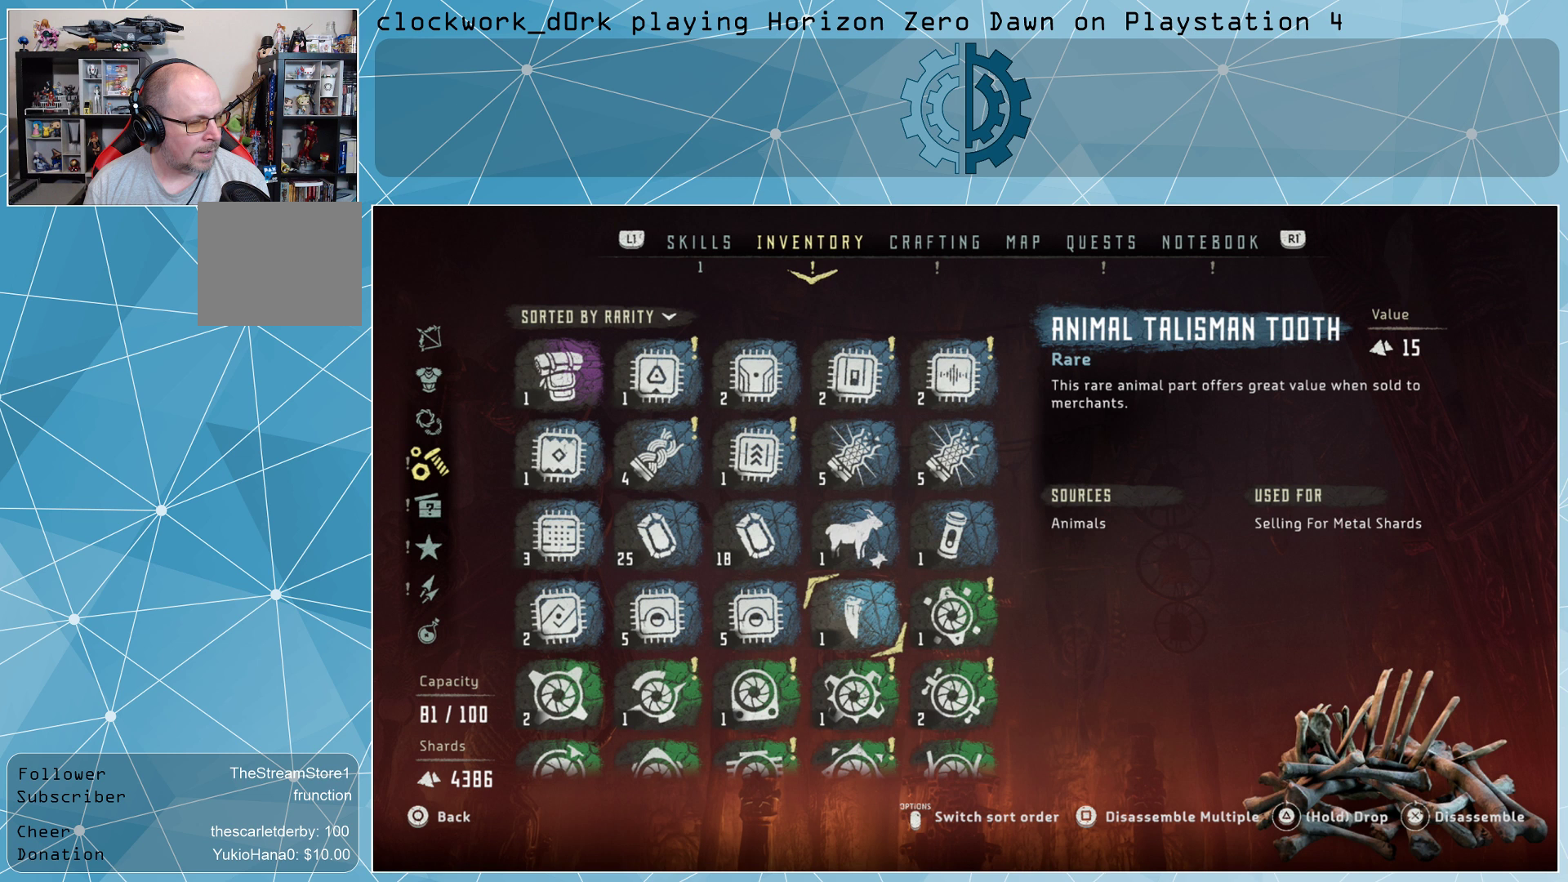
Gameplay with a controller (PlayStation layout); each line is a JSON object with the inputs held at the frame after it. "events" lists button and stick changes between this image and that frame as [ms after this image, input, new state], when the widget could be followed in between.
{"buttons": [], "left_stick": "down", "right_stick": "center", "events": [[200, "left_stick", "down-right"], [333, "left_stick", "center"], [467, "left_stick", "down"]]}
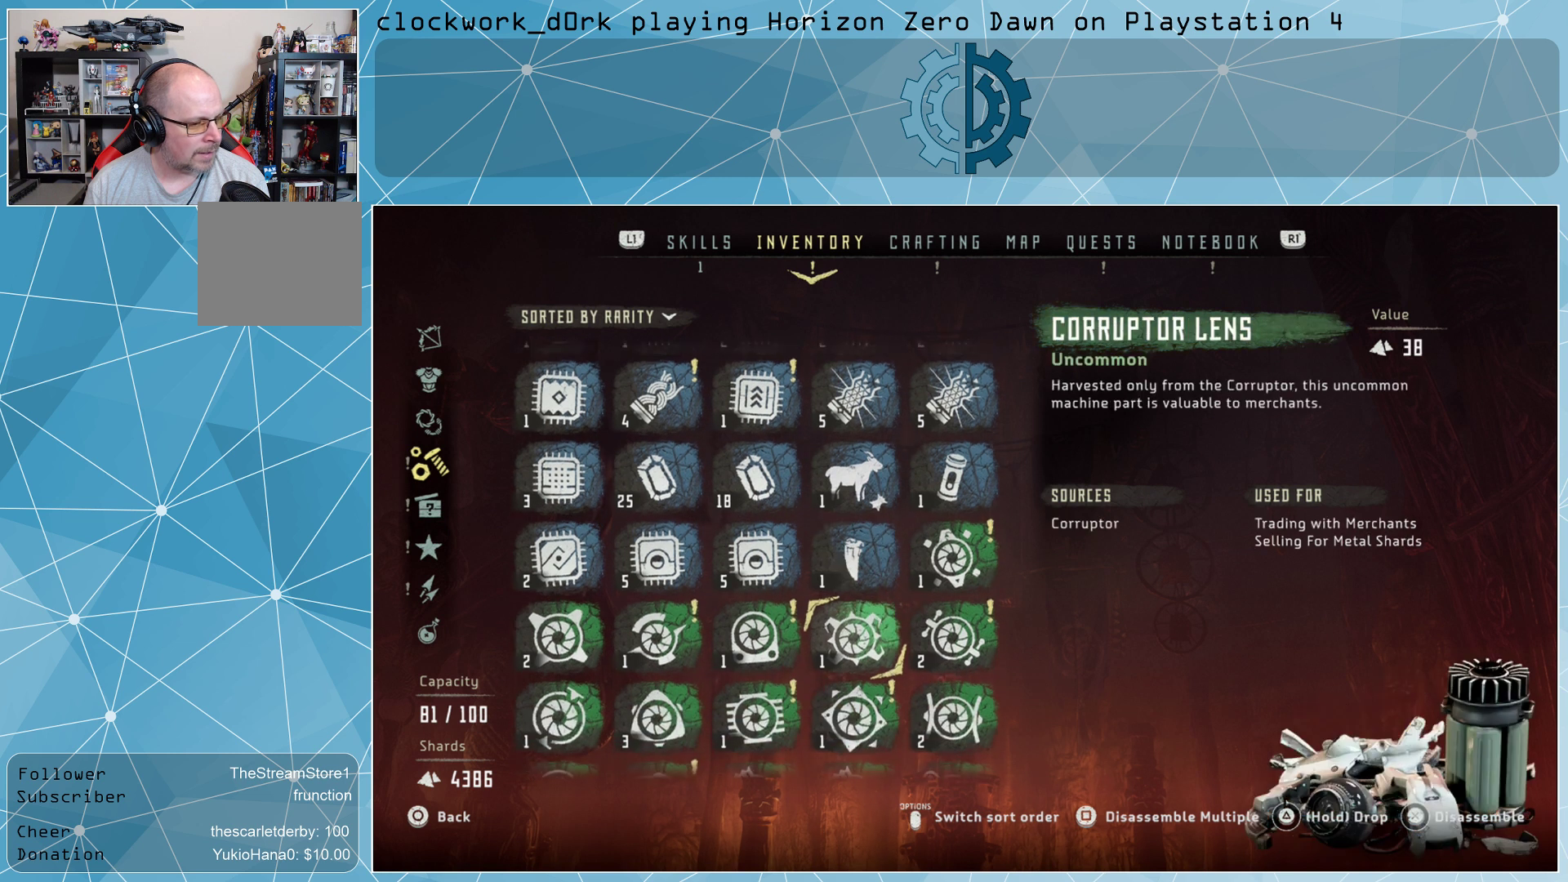
{"buttons": [], "left_stick": "down", "right_stick": "center", "events": [[67, "left_stick", "center"], [233, "left_stick", "down"], [367, "left_stick", "center"], [467, "left_stick", "down"]]}
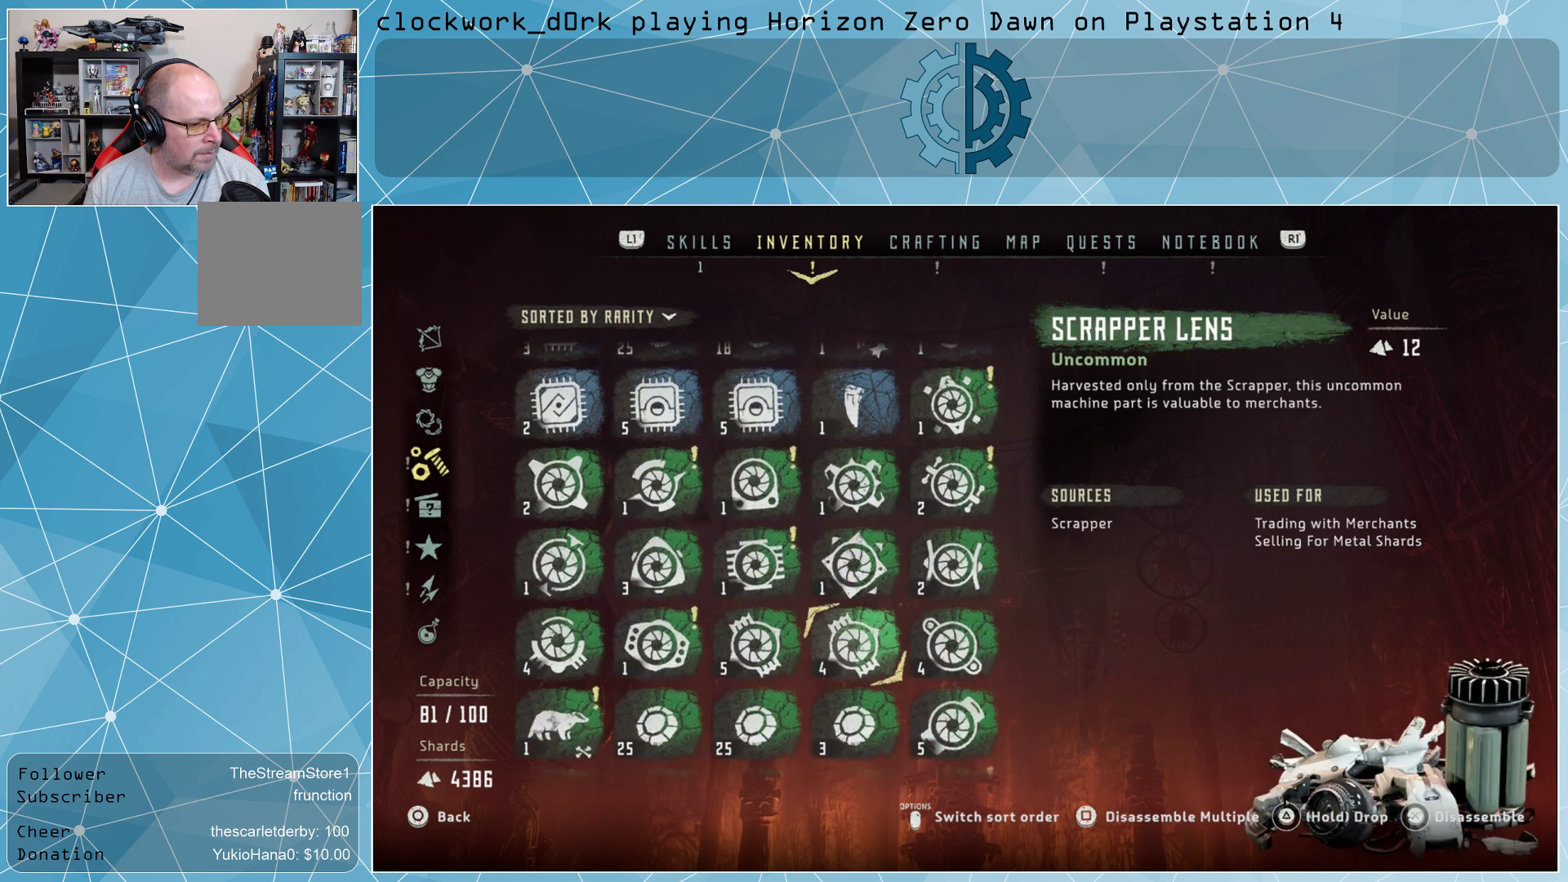
{"buttons": [], "left_stick": "center", "right_stick": "center", "events": [[67, "left_stick", "center"], [167, "left_stick", "down"], [300, "left_stick", "center"]]}
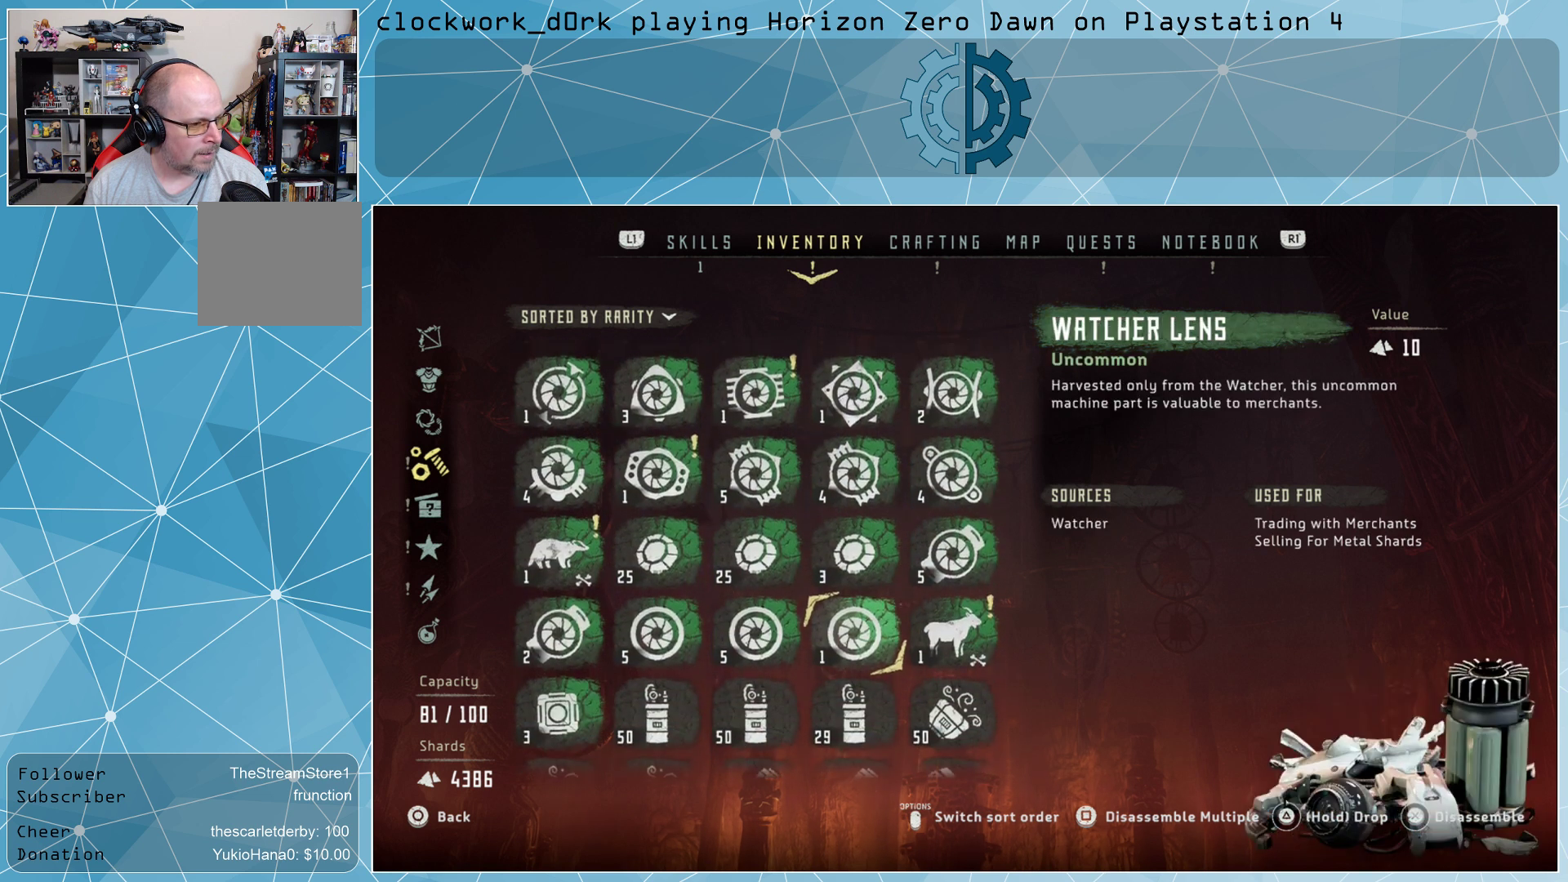
{"buttons": [], "left_stick": "down", "right_stick": "center", "events": [[100, "left_stick", "up"], [267, "left_stick", "center"], [467, "left_stick", "down"]]}
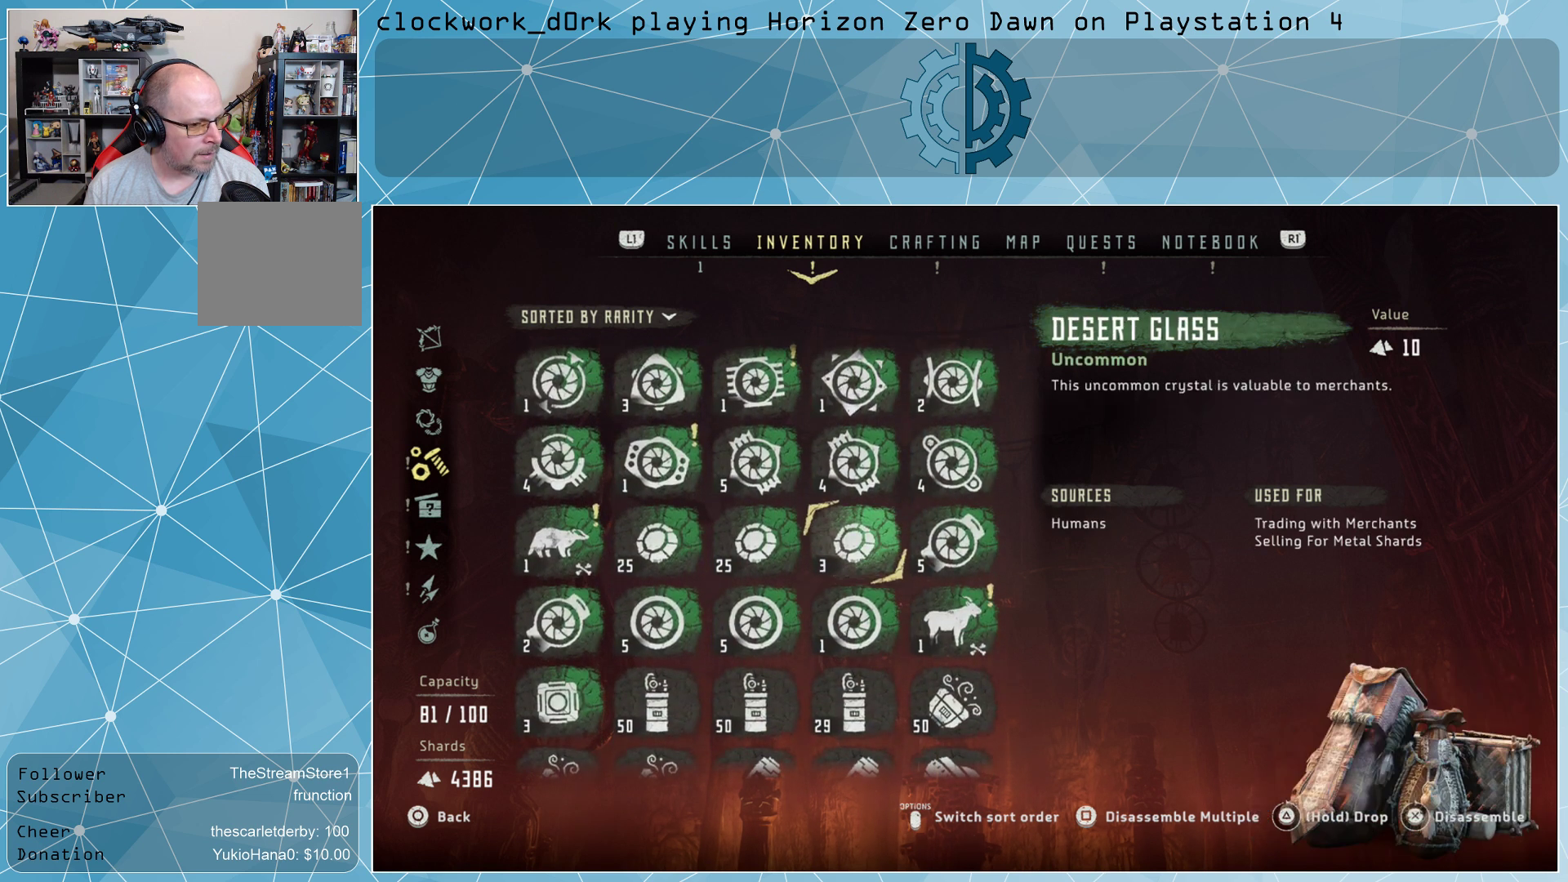
{"buttons": [], "left_stick": "center", "right_stick": "center", "events": [[100, "left_stick", "center"], [167, "left_stick", "right"], [267, "left_stick", "center"]]}
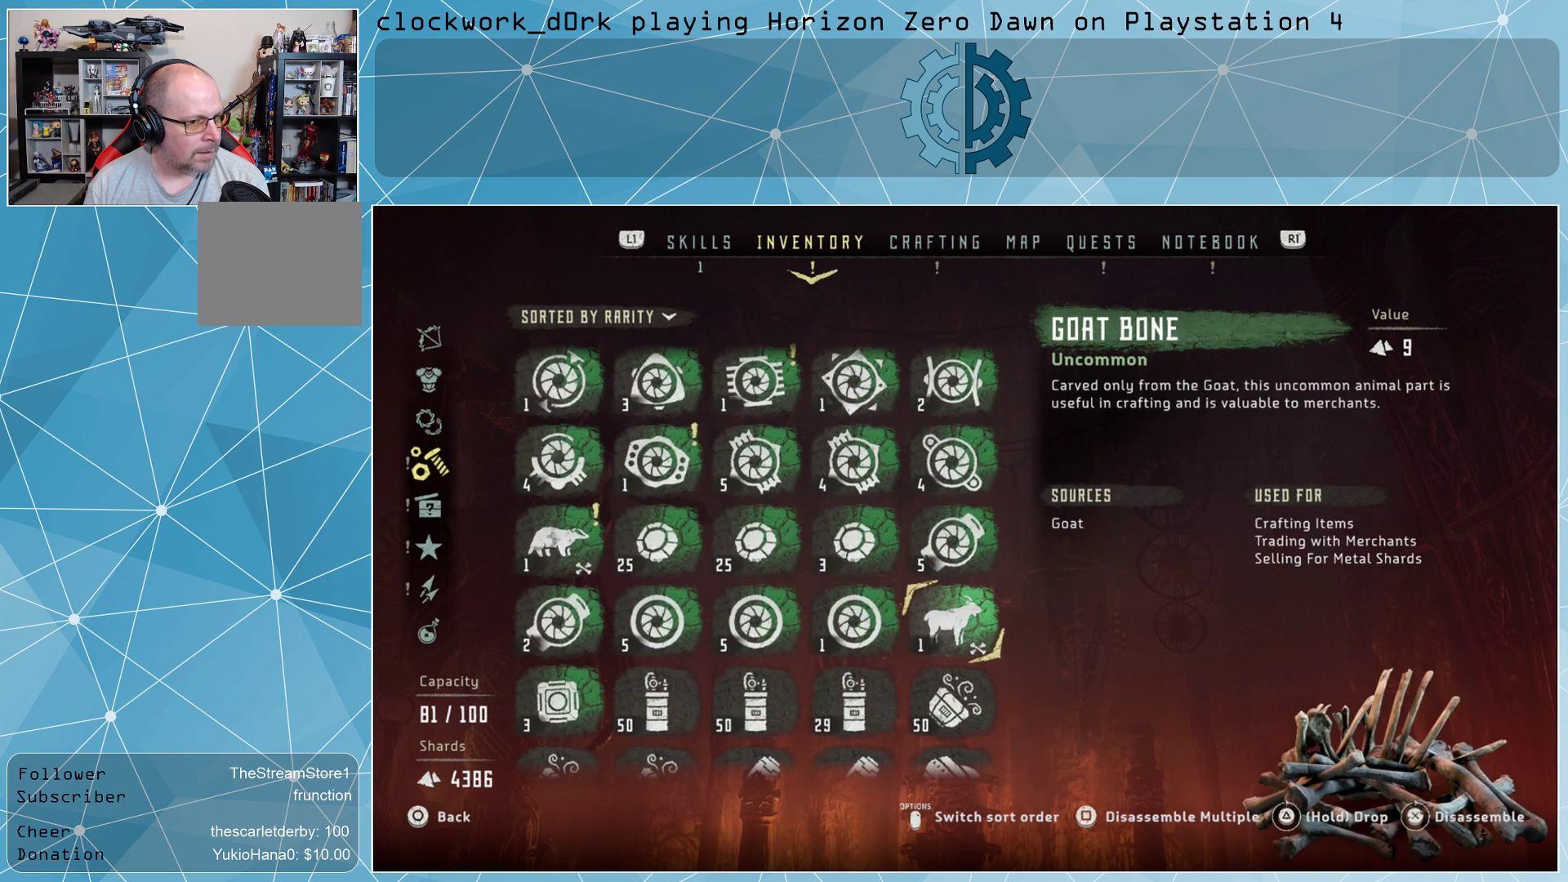
{"buttons": [], "left_stick": "center", "right_stick": "center", "events": [[367, "left_stick", "left"], [500, "left_stick", "center"]]}
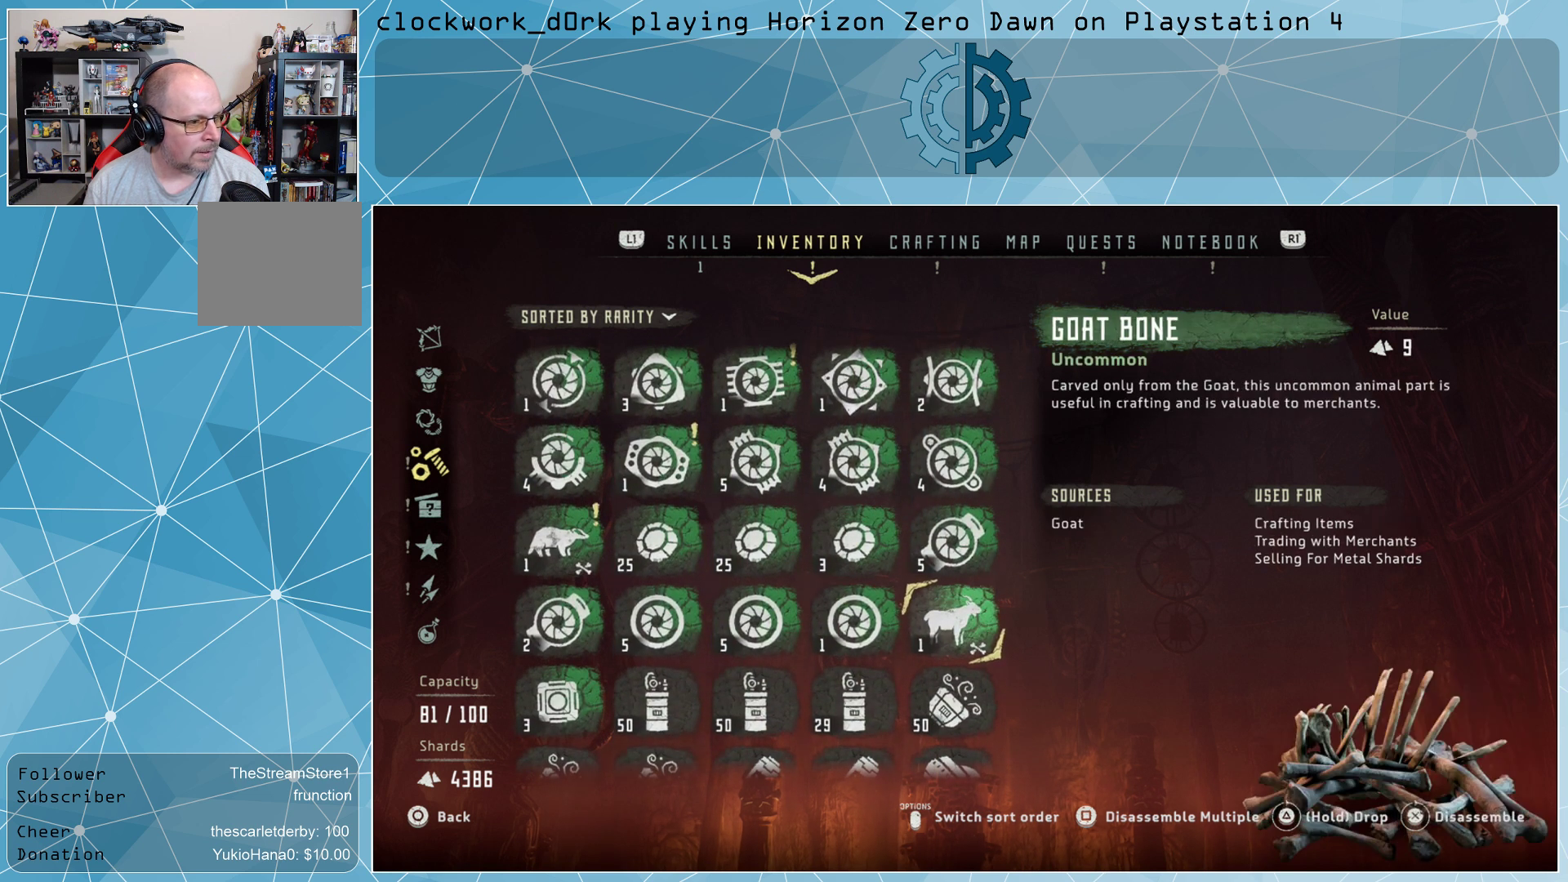
{"buttons": [], "left_stick": "left", "right_stick": "center", "events": [[100, "left_stick", "left"], [233, "left_stick", "center"], [300, "left_stick", "left"], [433, "left_stick", "center"], [500, "left_stick", "left"]]}
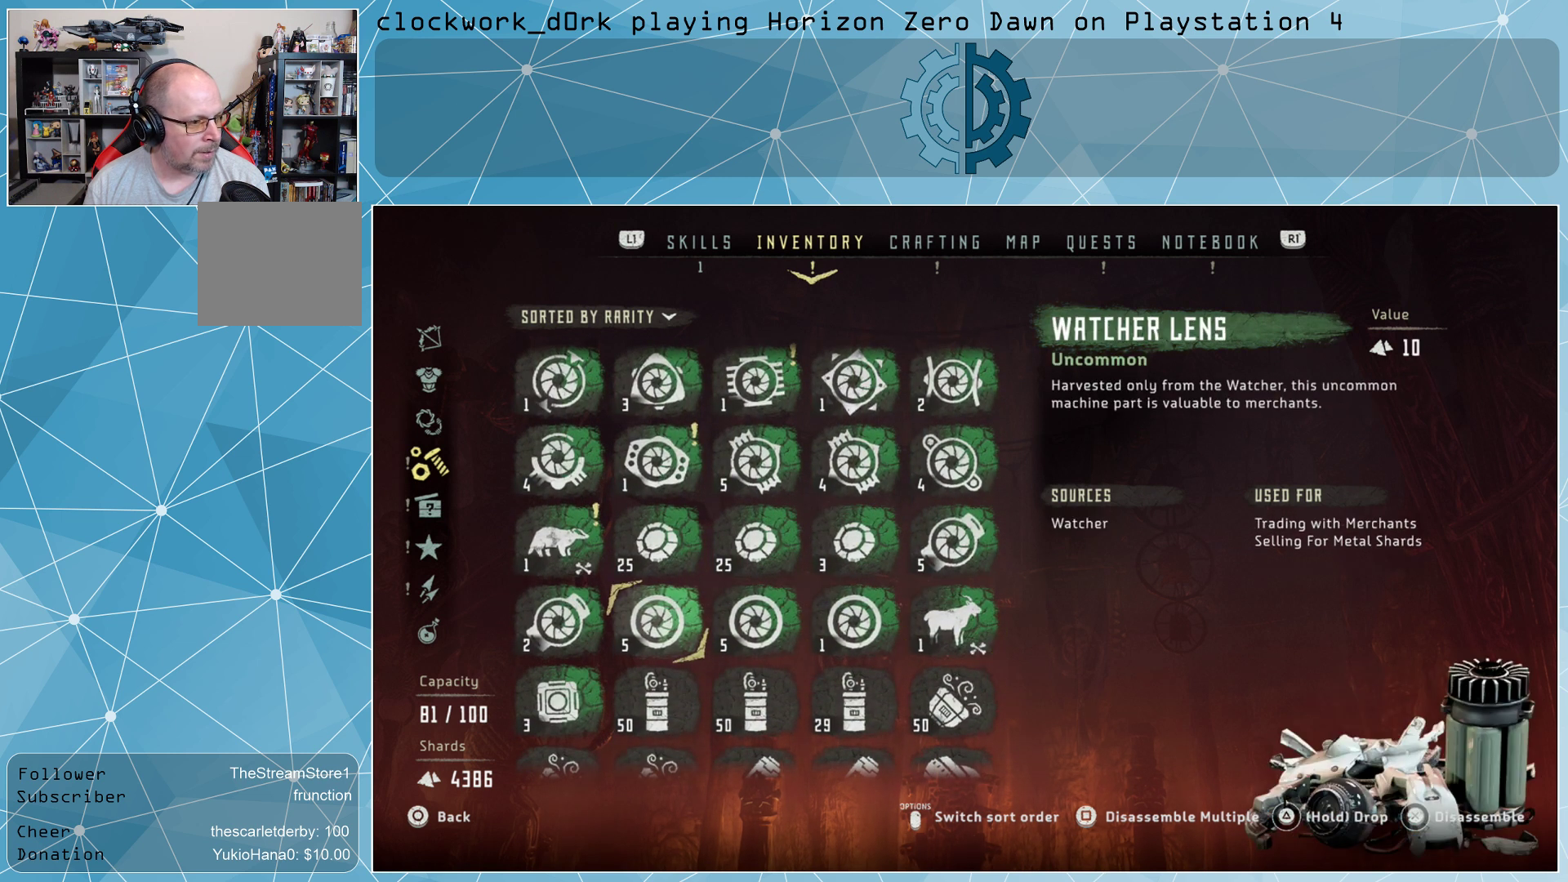
{"buttons": [], "left_stick": "center", "right_stick": "center", "events": [[100, "left_stick", "center"], [167, "left_stick", "up"], [333, "left_stick", "center"]]}
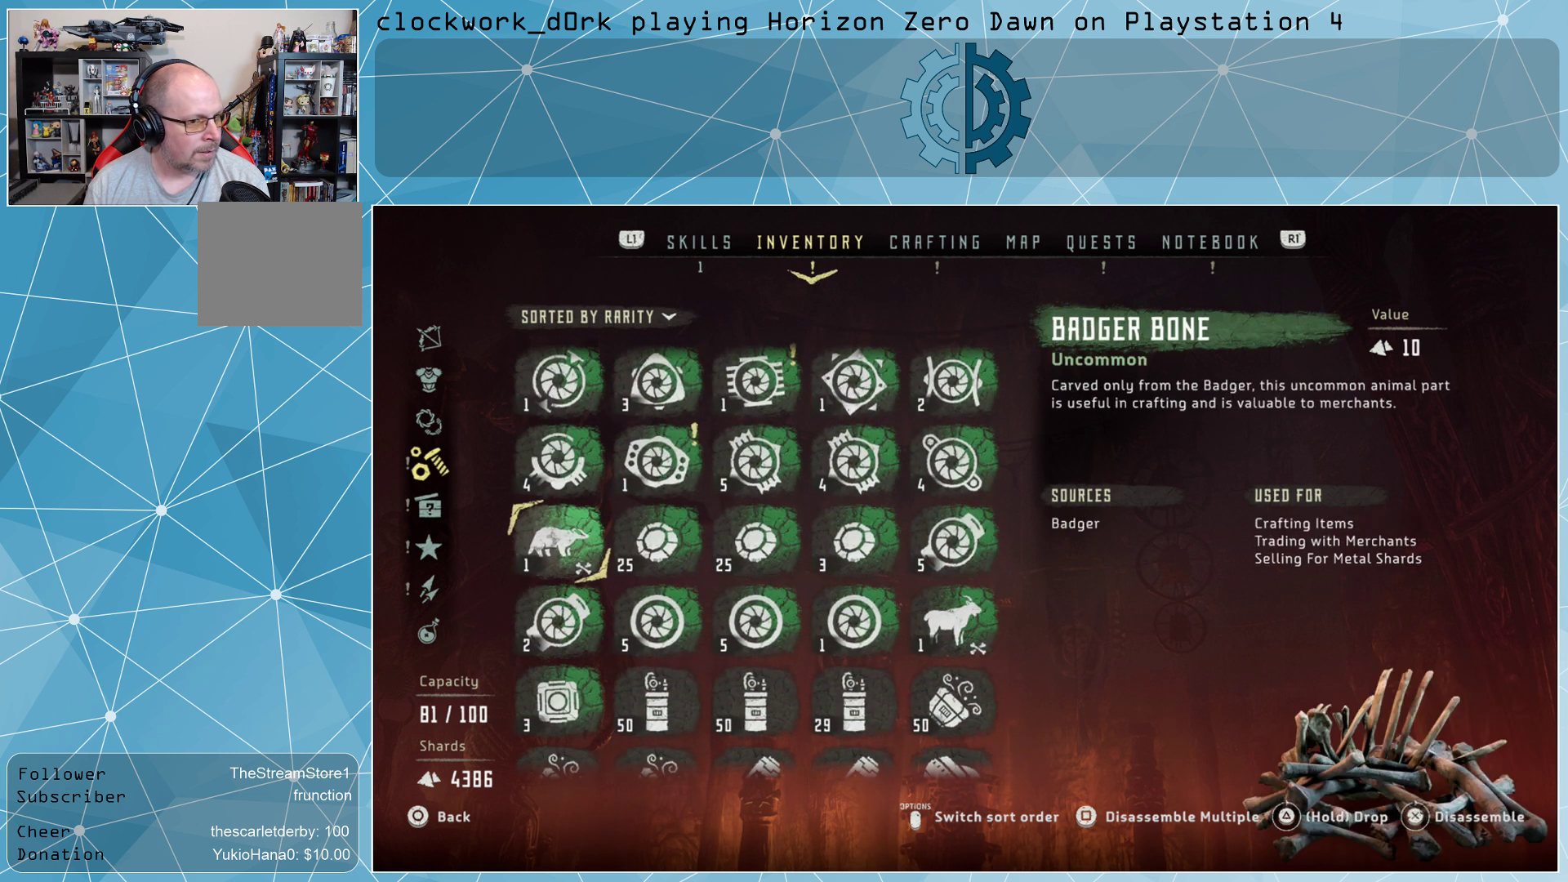
{"buttons": [], "left_stick": "center", "right_stick": "center", "events": []}
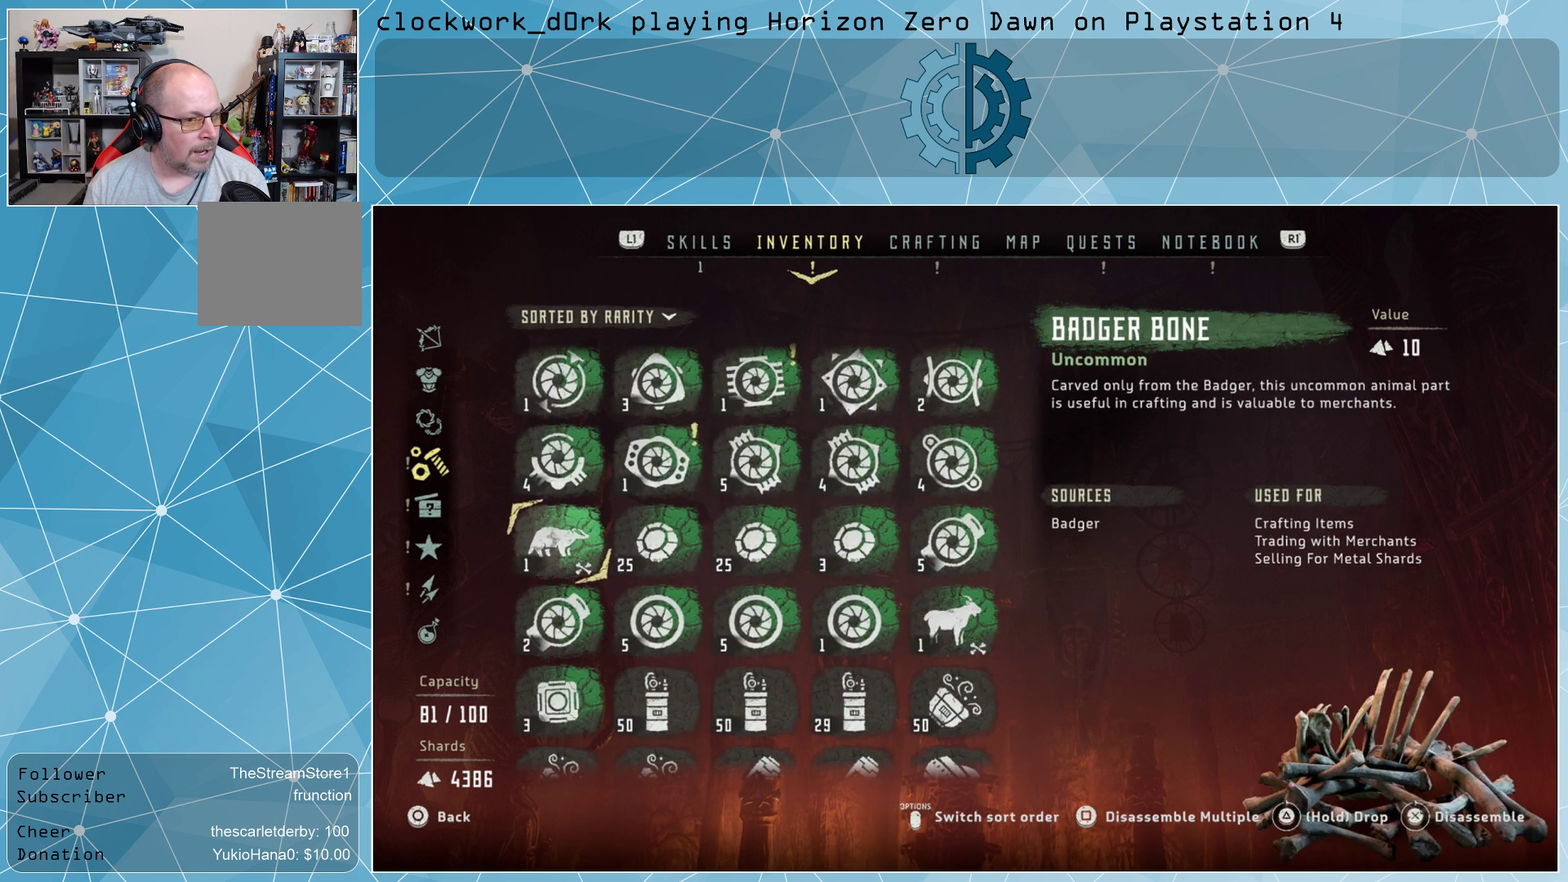
{"buttons": [], "left_stick": "center", "right_stick": "center", "events": []}
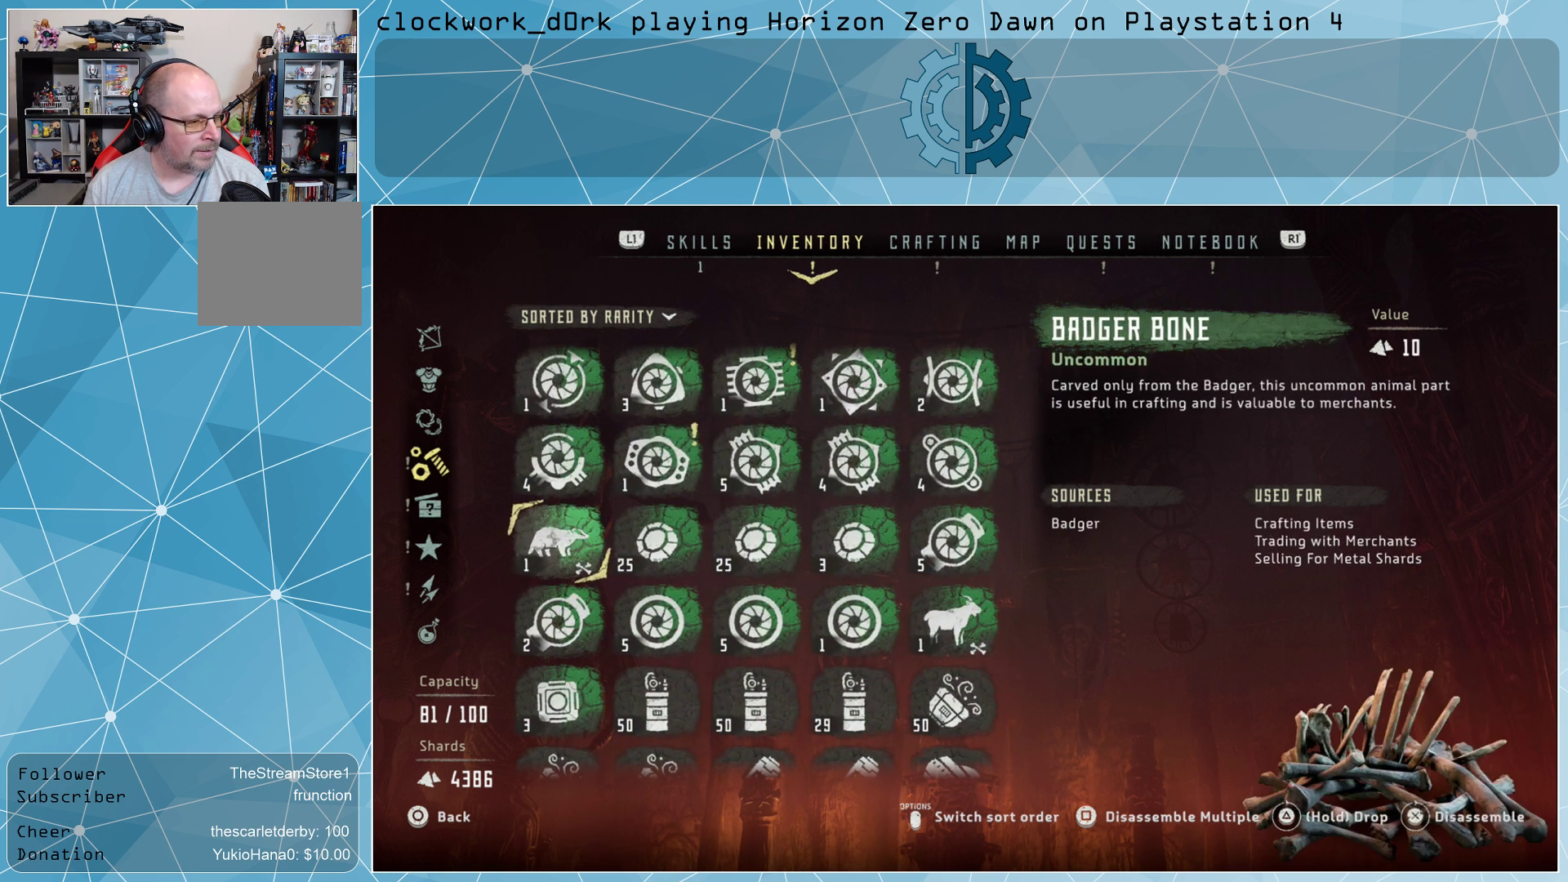
{"buttons": [], "left_stick": "center", "right_stick": "center", "events": []}
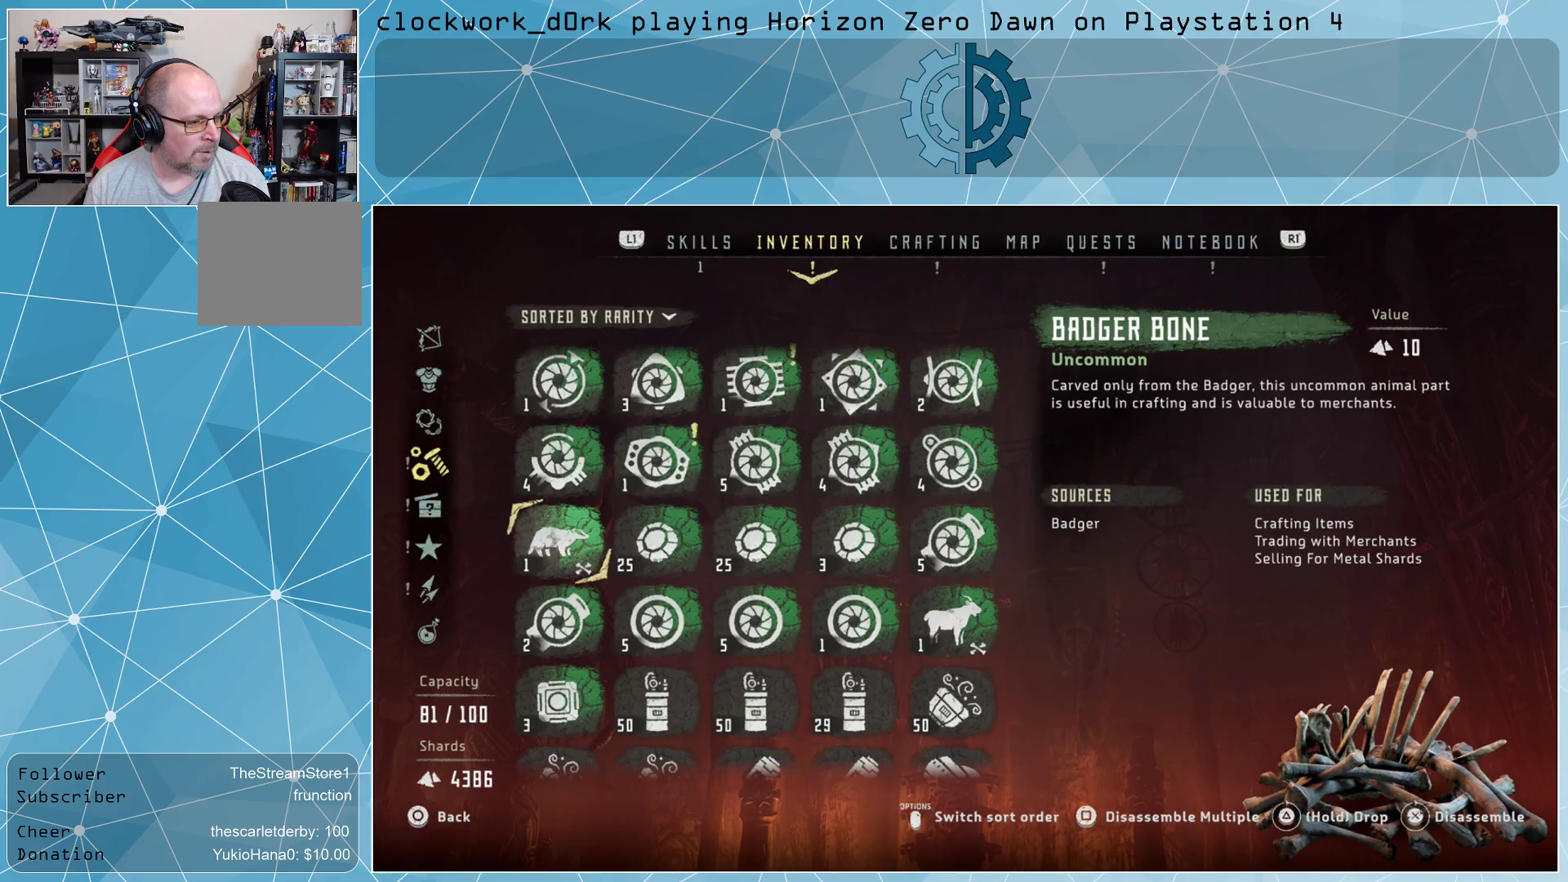
{"buttons": [], "left_stick": "center", "right_stick": "center", "events": [[133, "left_stick", "down"], [300, "left_stick", "center"]]}
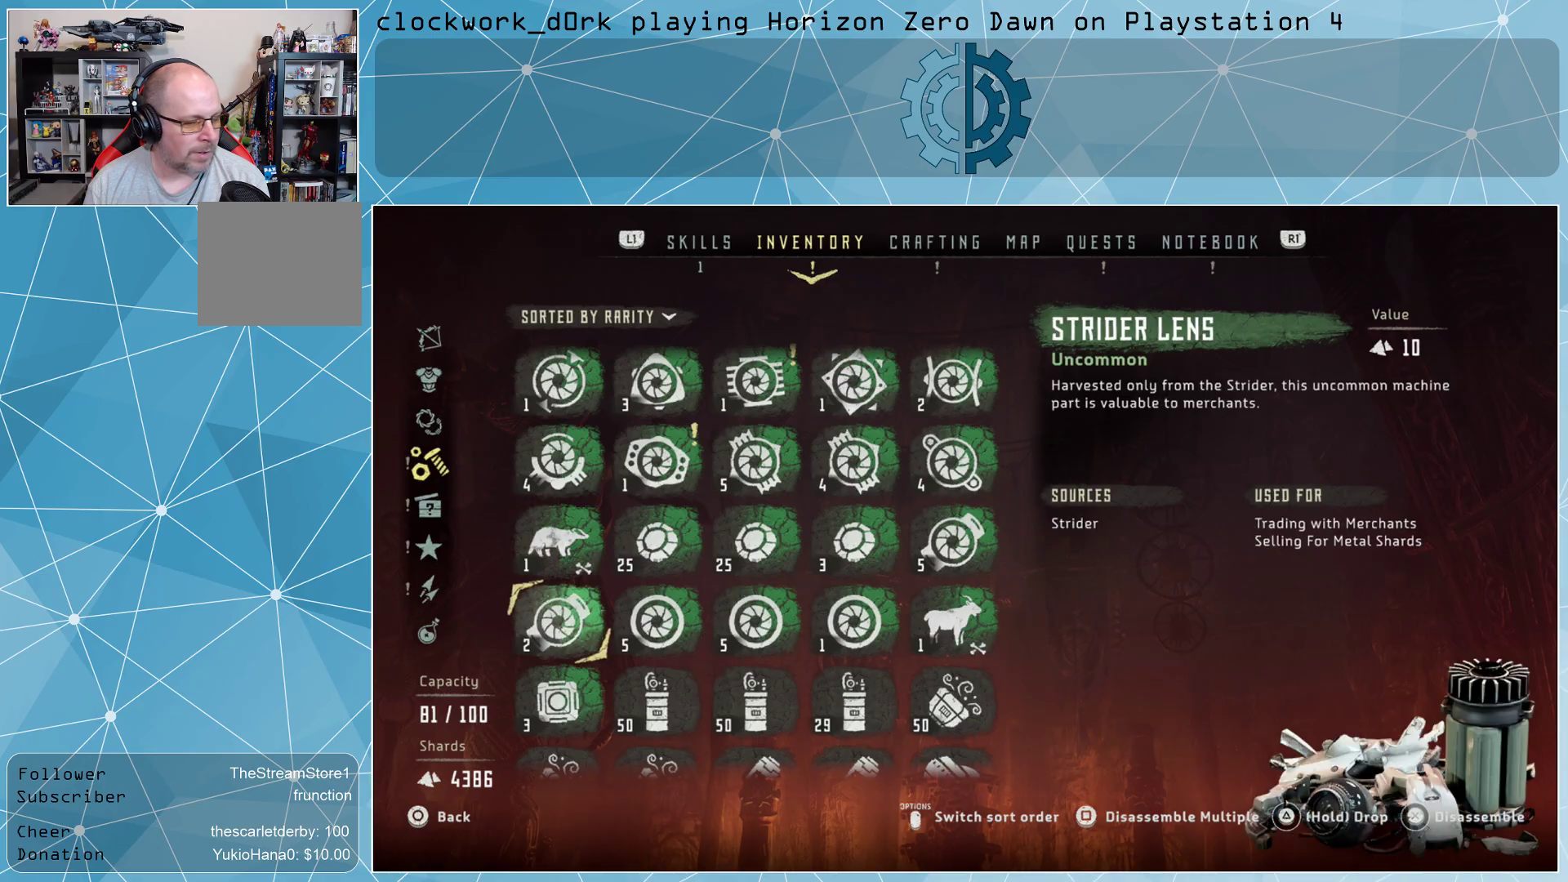
{"buttons": [], "left_stick": "center", "right_stick": "center", "events": []}
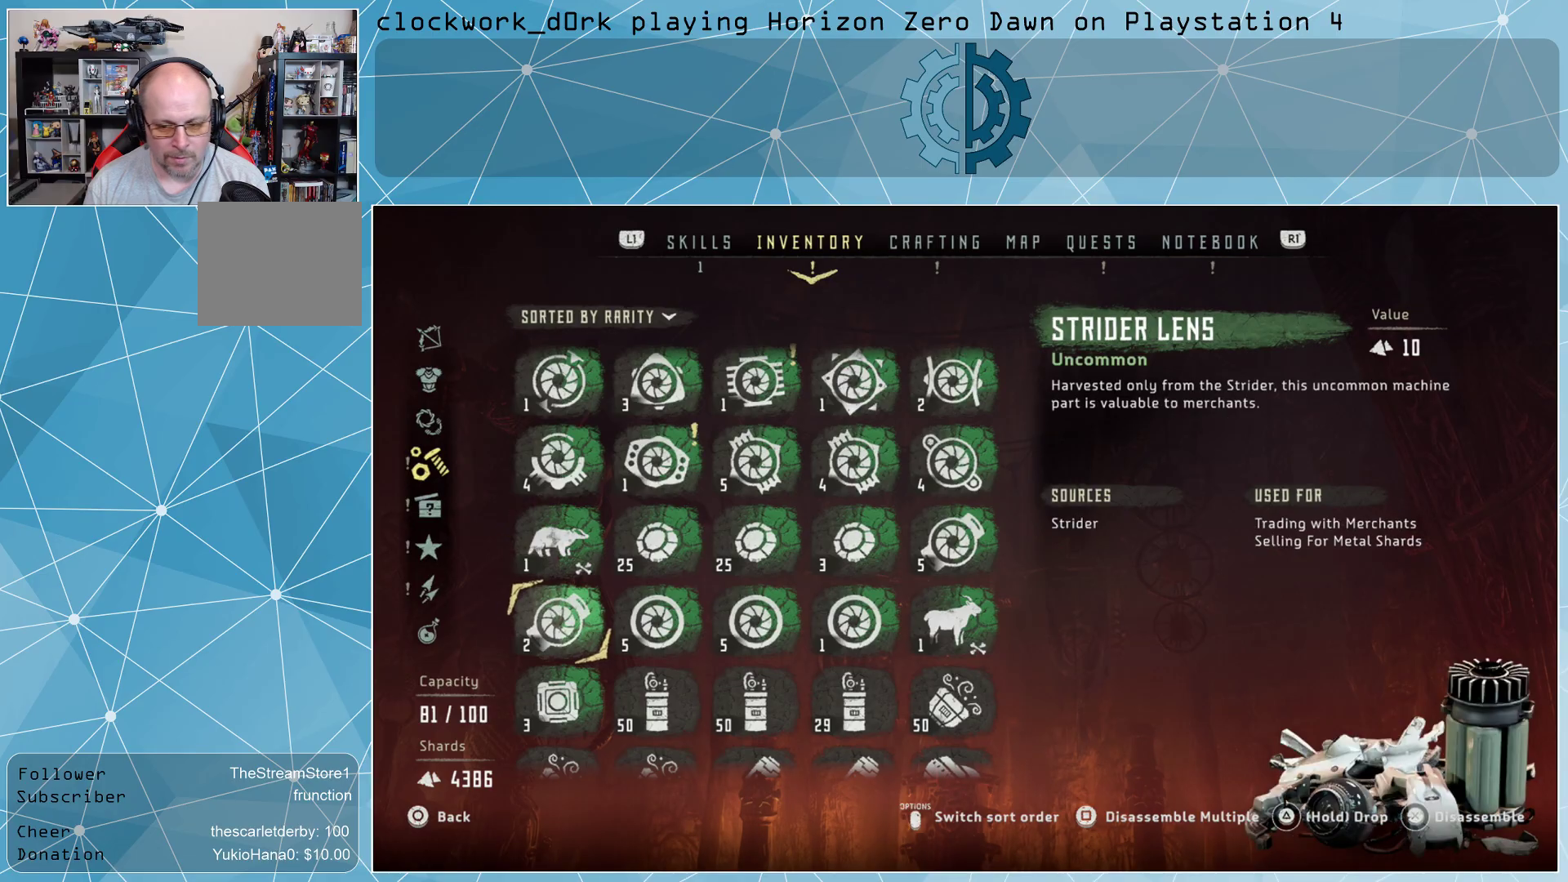
{"buttons": [], "left_stick": "center", "right_stick": "center", "events": [[67, "CIRCLE", "down"], [167, "CIRCLE", "up"], [267, "CIRCLE", "down"], [367, "CIRCLE", "up"]]}
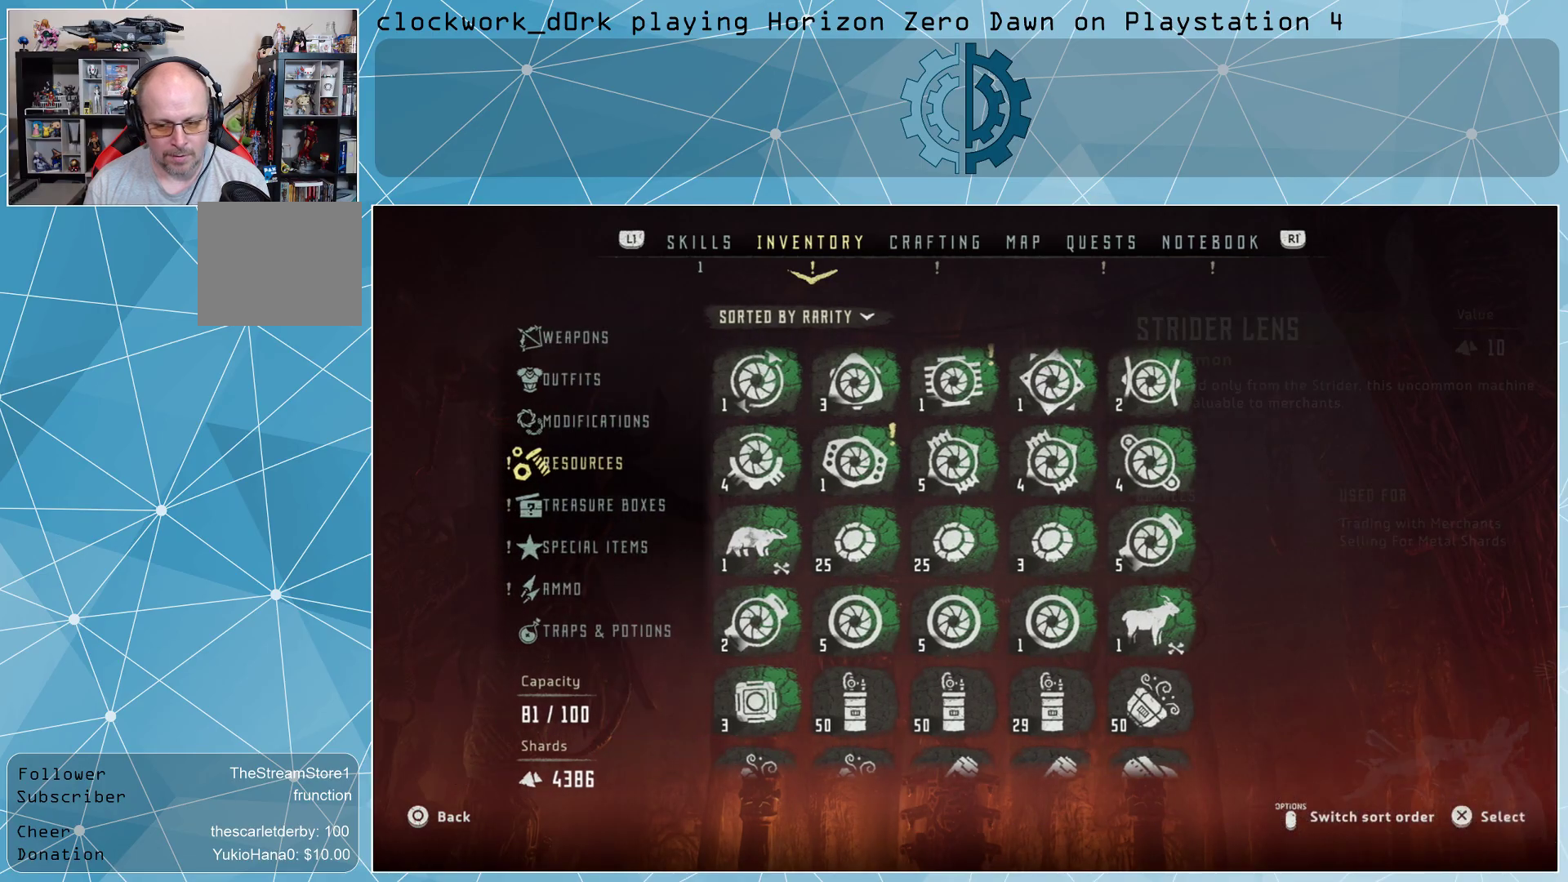
{"buttons": [], "left_stick": "center", "right_stick": "center", "events": []}
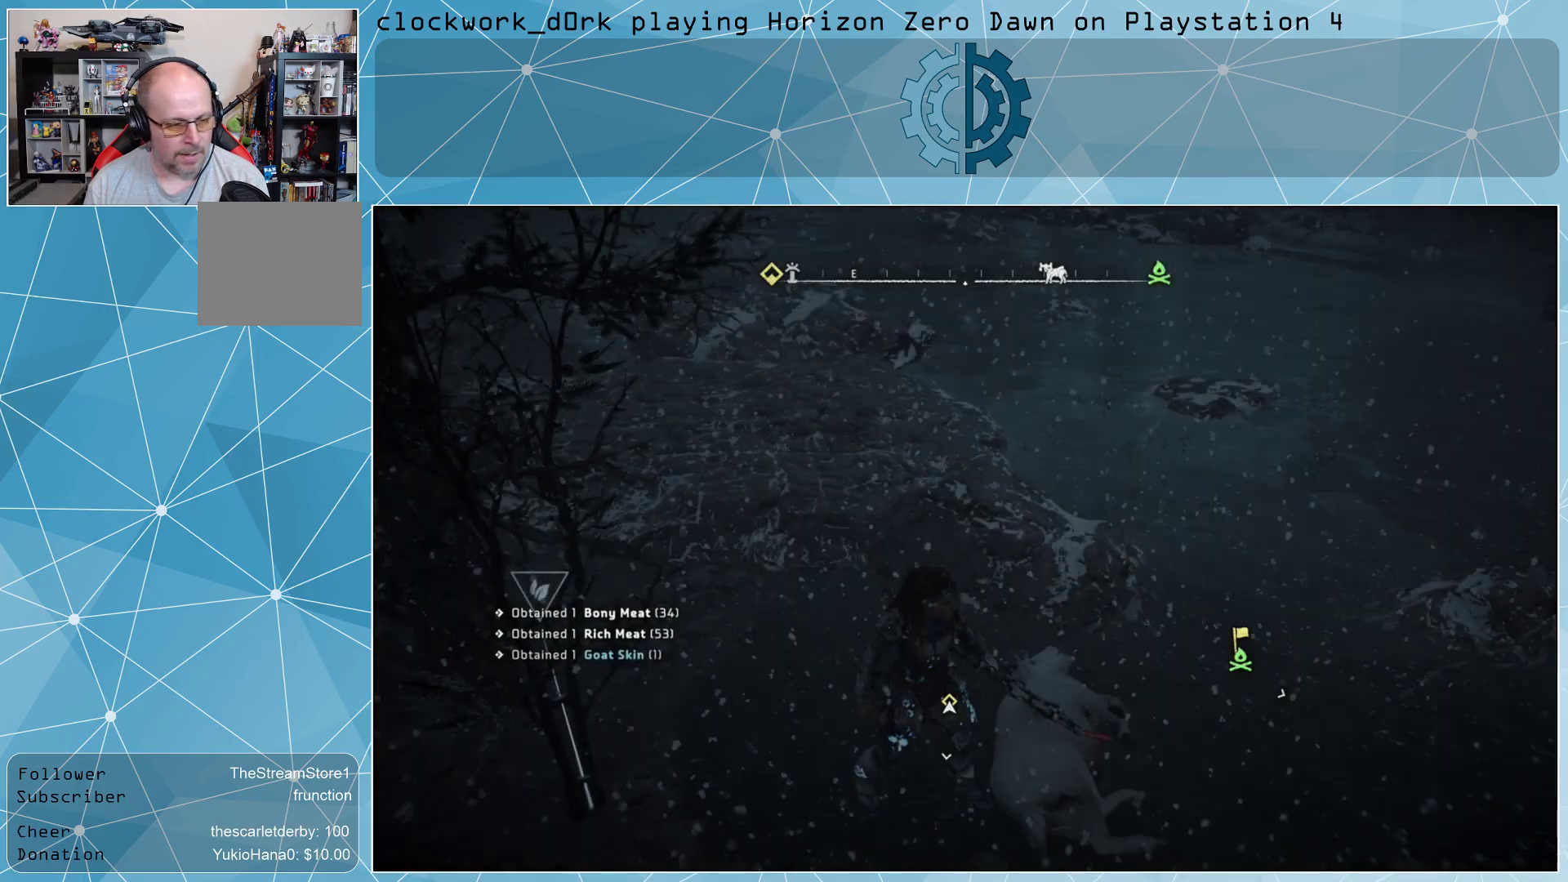
{"buttons": [], "left_stick": "center", "right_stick": "right", "events": [[400, "right_stick", "right"]]}
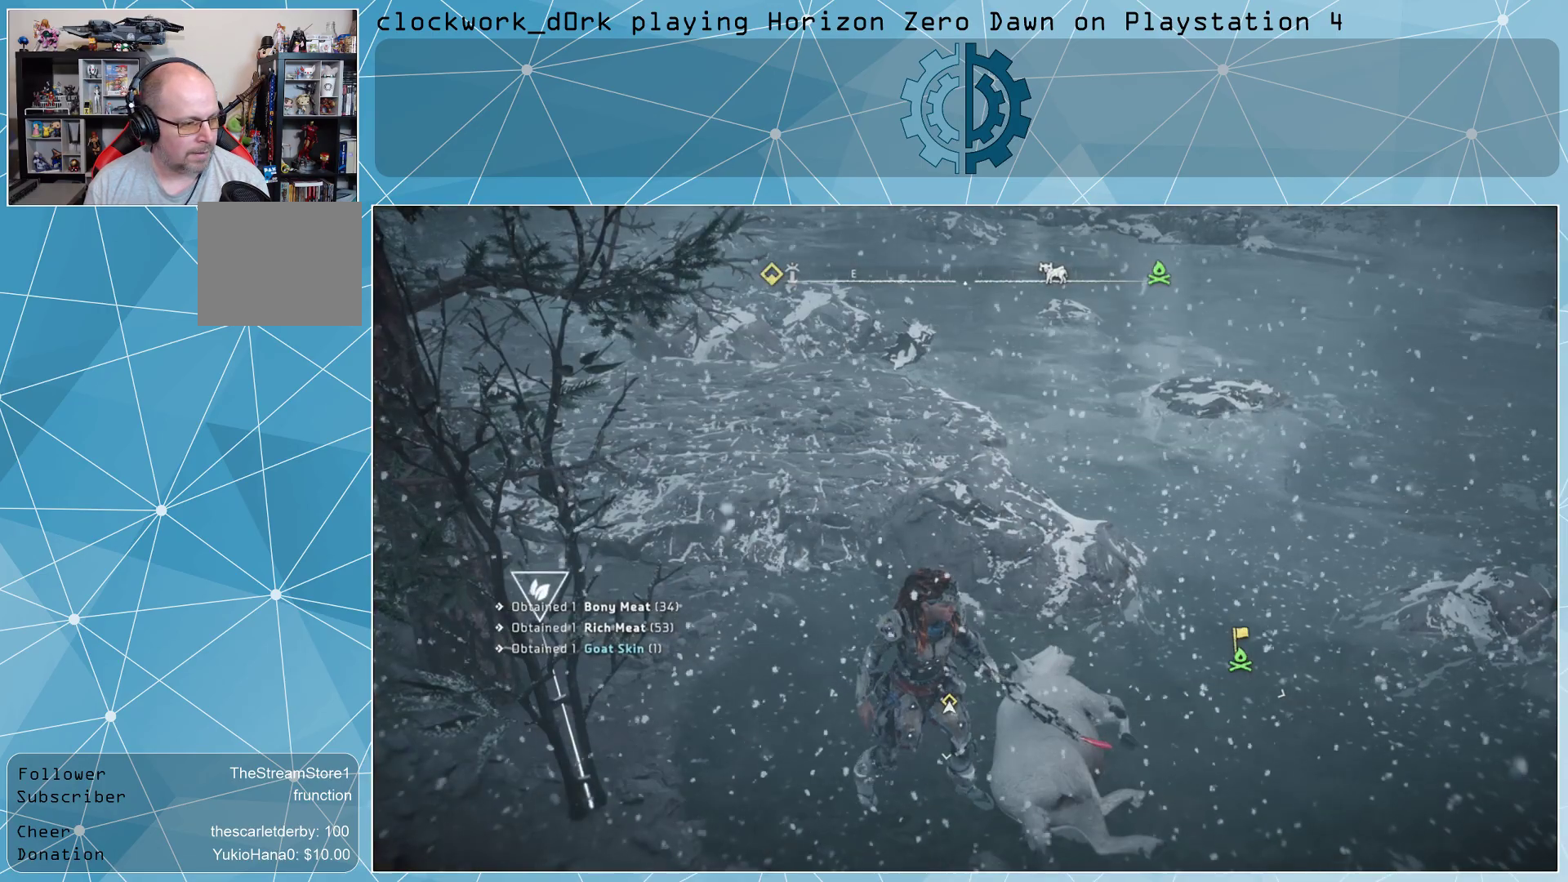
{"buttons": [], "left_stick": "center", "right_stick": "right", "events": []}
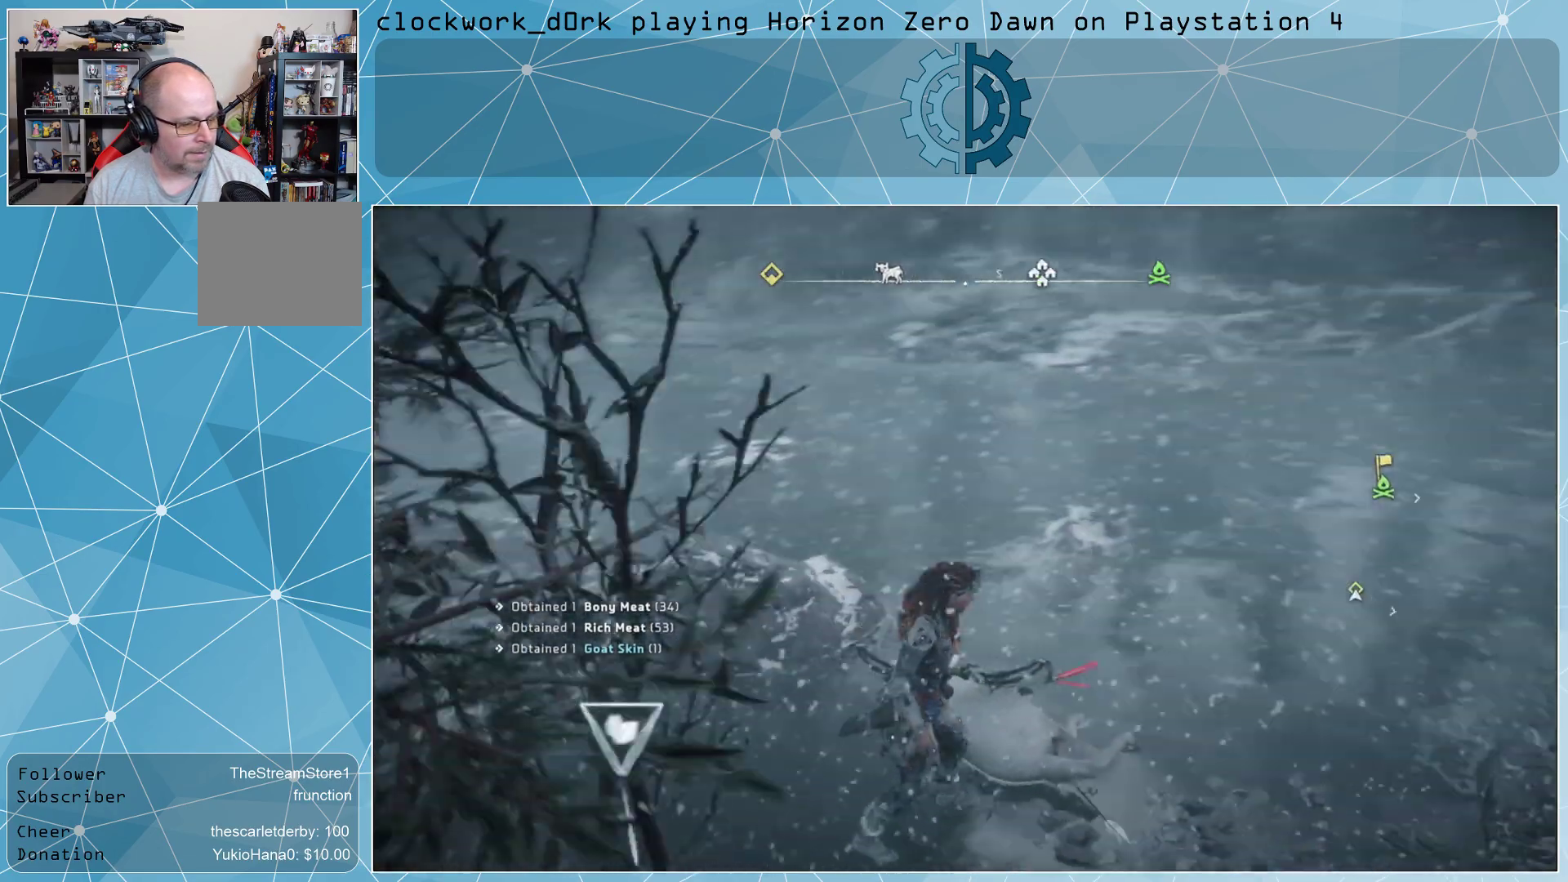
{"buttons": [], "left_stick": "up-right", "right_stick": "center", "events": [[167, "right_stick", "up-right"], [233, "left_stick", "right"], [367, "left_stick", "up-right"], [367, "right_stick", "center"]]}
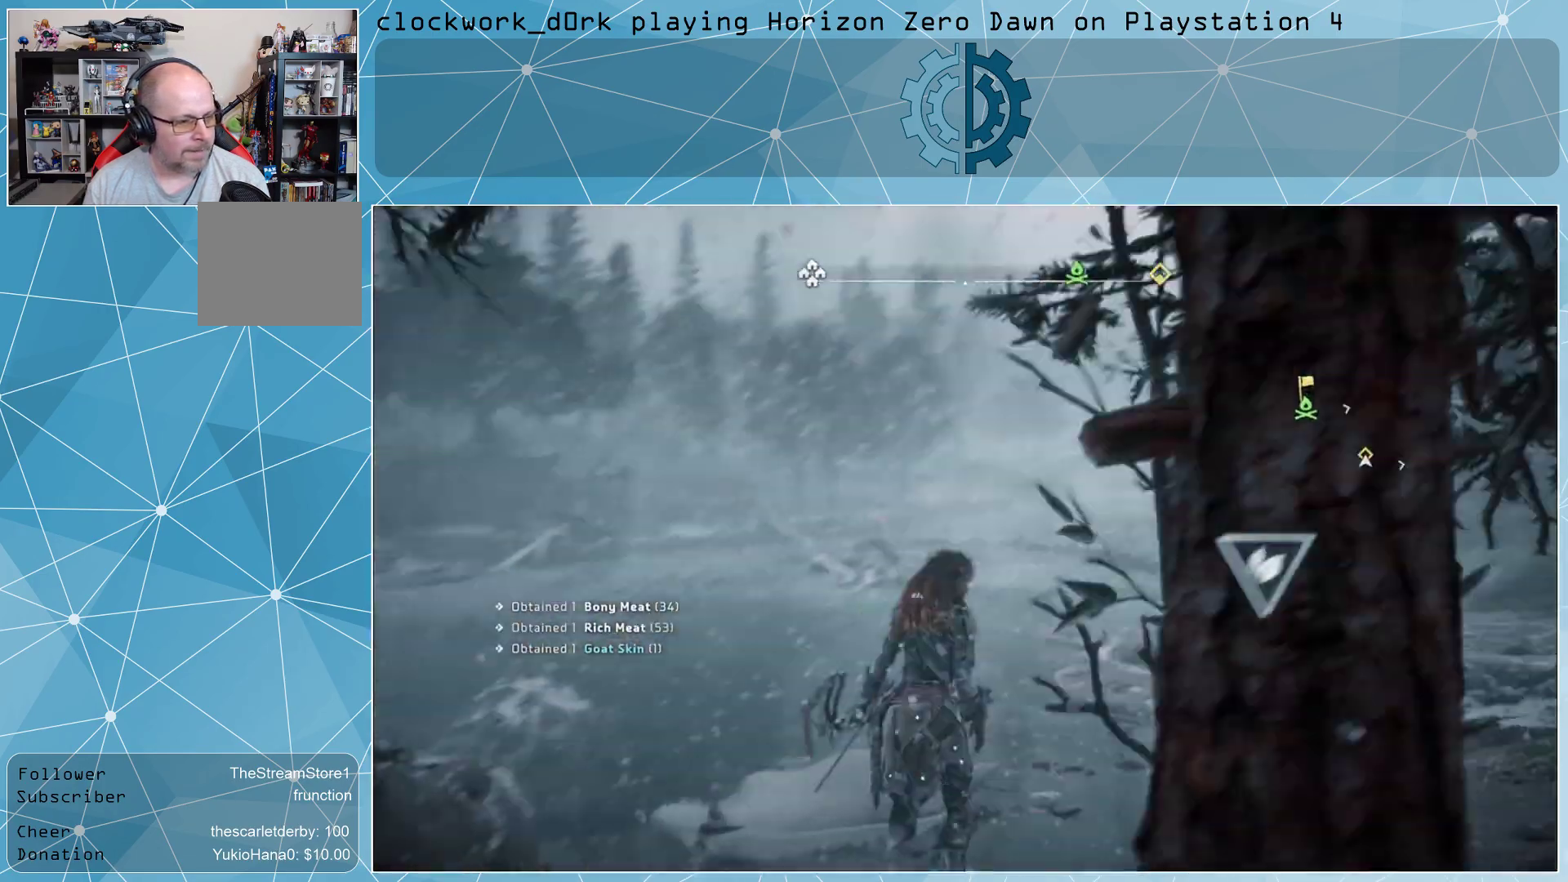
{"buttons": [], "left_stick": "up-right", "right_stick": "right", "events": [[467, "right_stick", "right"]]}
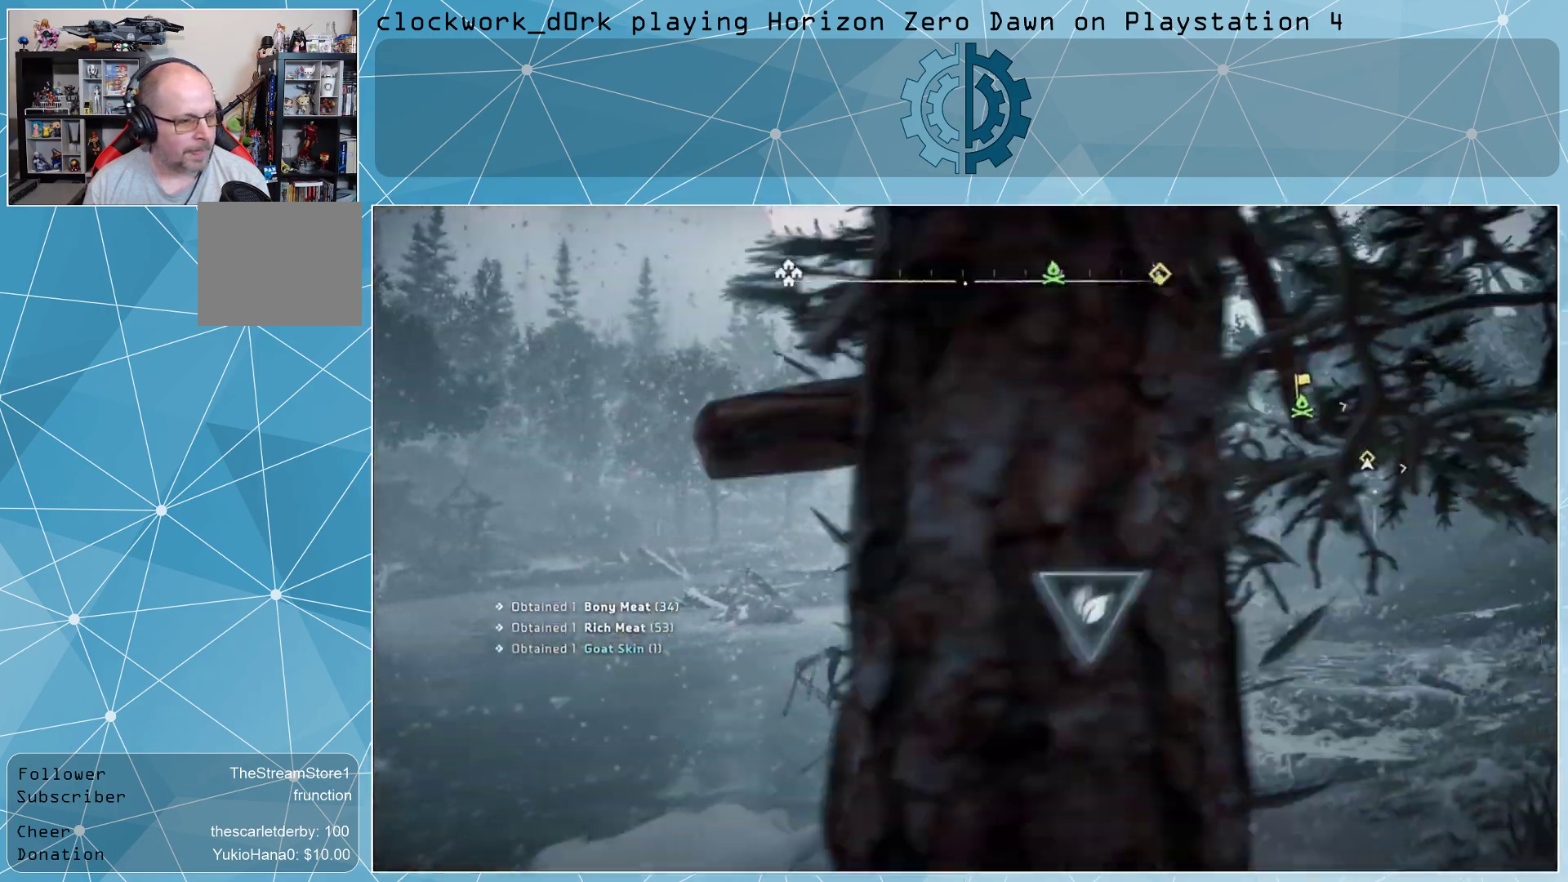
{"buttons": [], "left_stick": "up-right", "right_stick": "up-right", "events": [[400, "right_stick", "up-right"]]}
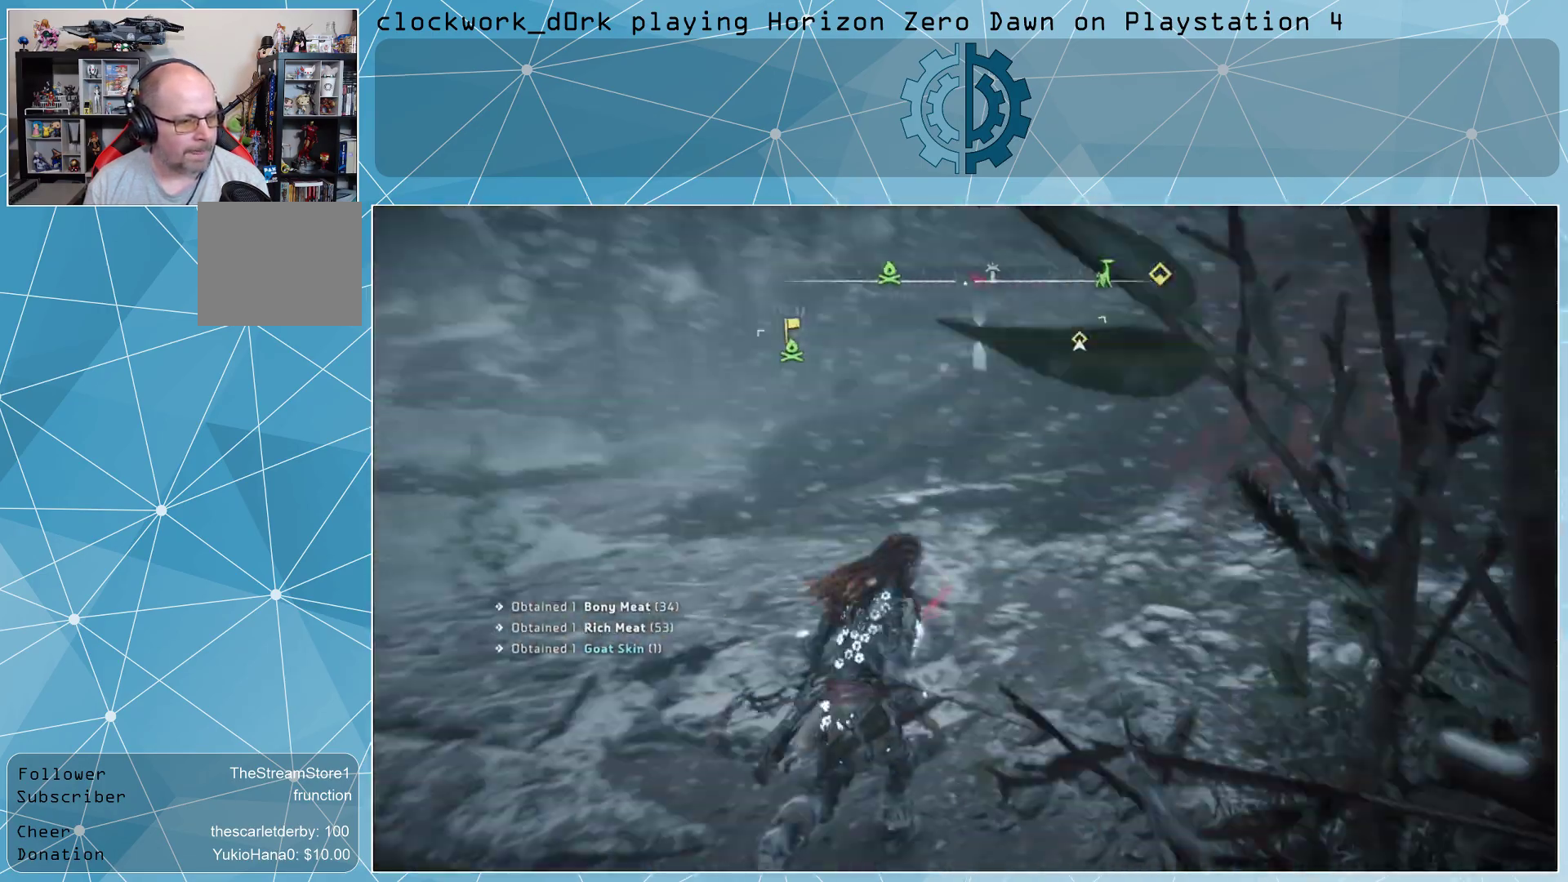
{"buttons": [], "left_stick": "up-right", "right_stick": "center", "events": [[67, "right_stick", "center"], [167, "right_stick", "up"], [300, "right_stick", "center"]]}
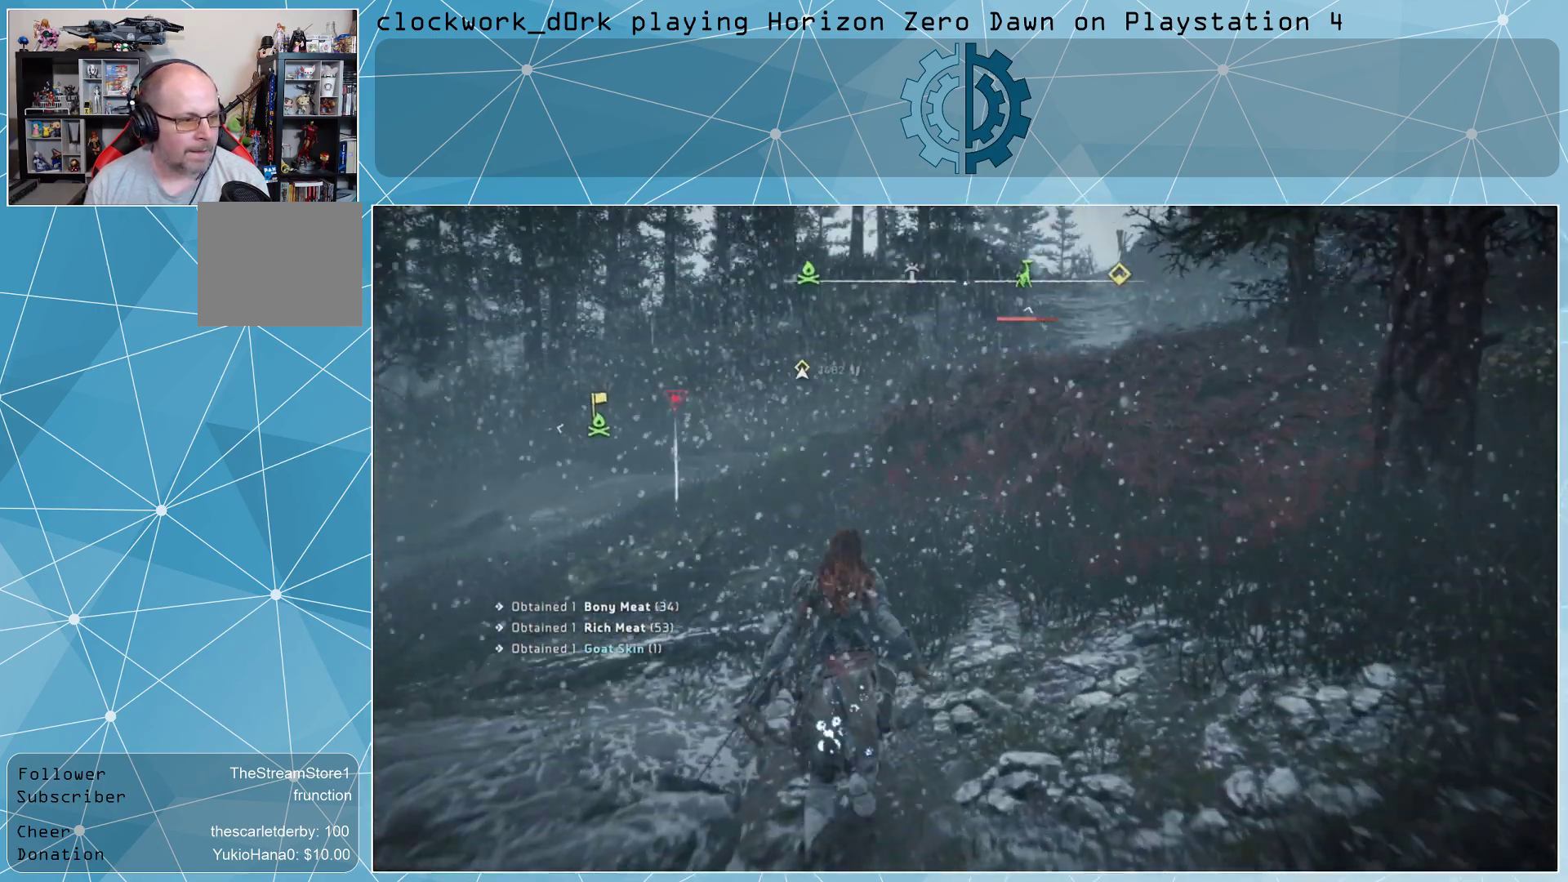
{"buttons": [], "left_stick": "up", "right_stick": "center", "events": [[167, "left_stick", "up"]]}
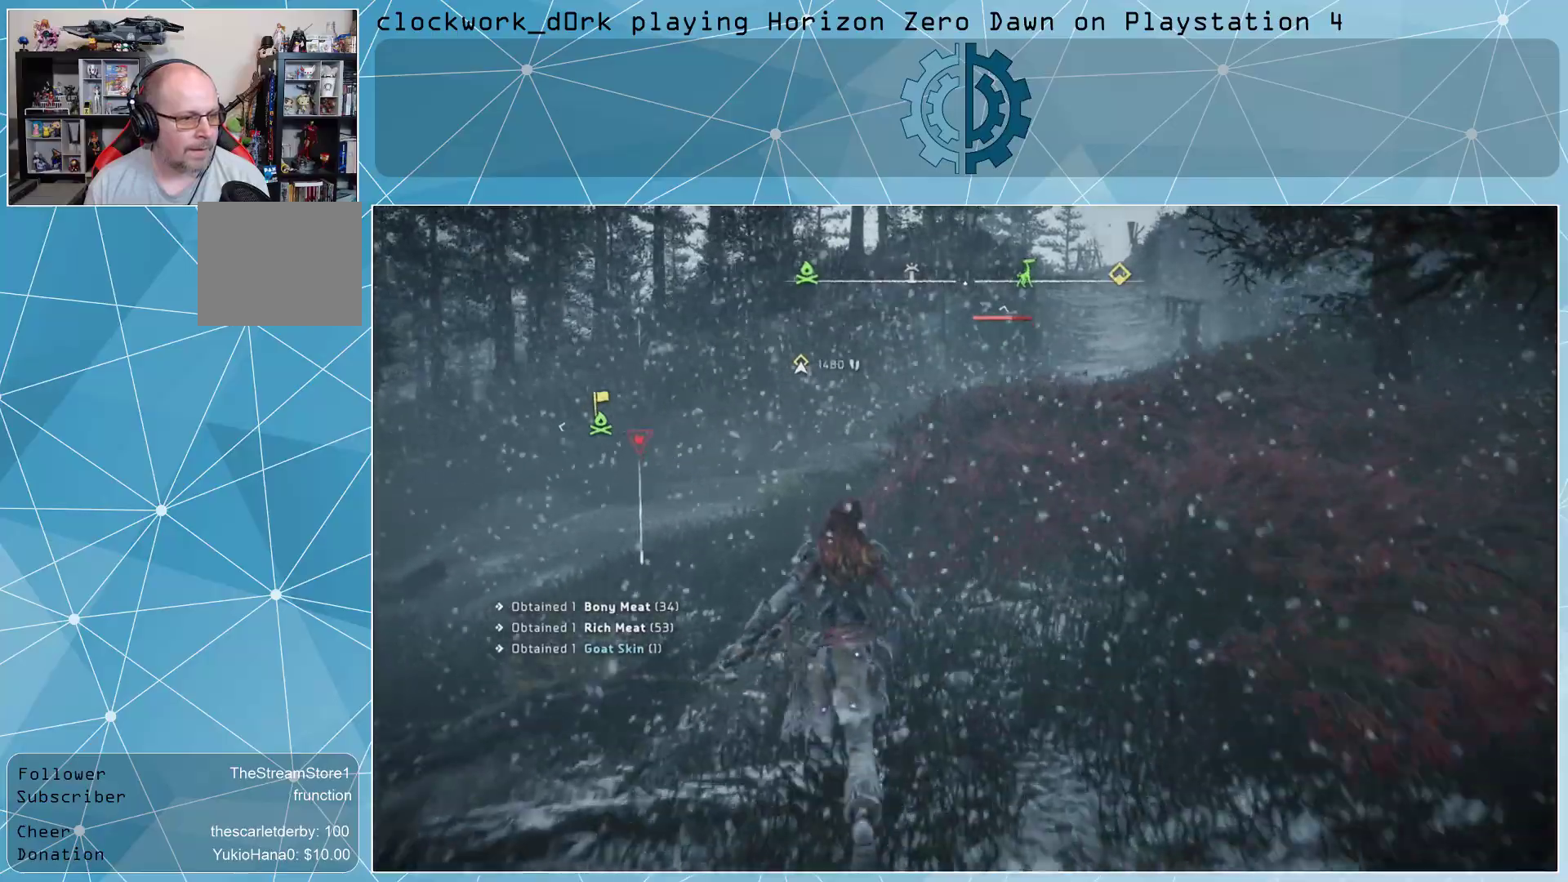
{"buttons": ["R3"], "left_stick": "center", "right_stick": "center", "events": [[433, "left_stick", "center"], [500, "R3", "down"]]}
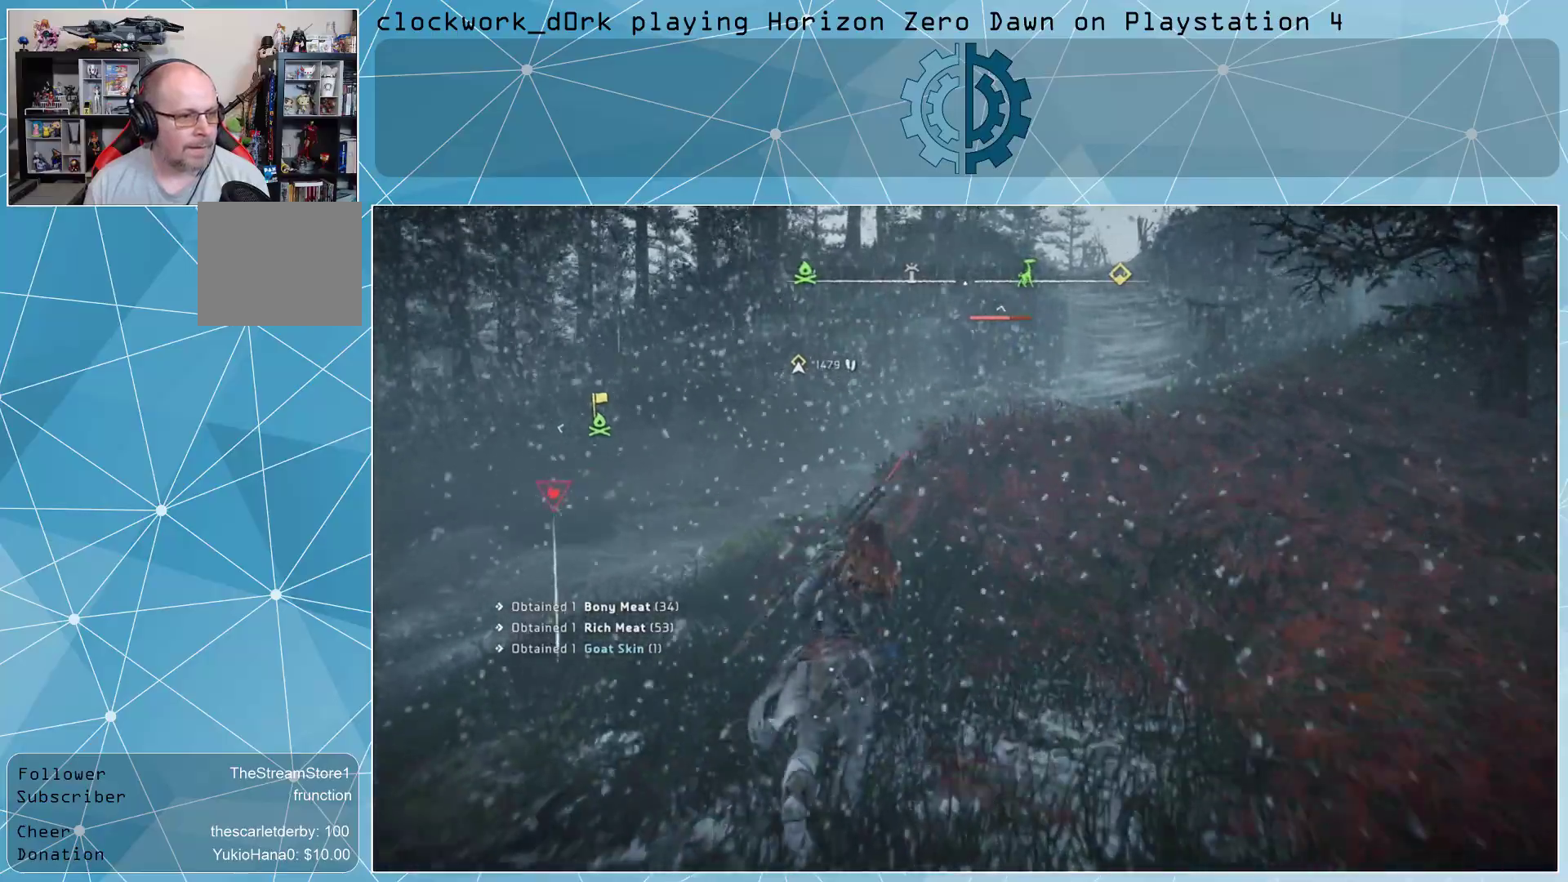
{"buttons": [], "left_stick": "center", "right_stick": "up", "events": [[100, "R3", "up"], [367, "right_stick", "up"]]}
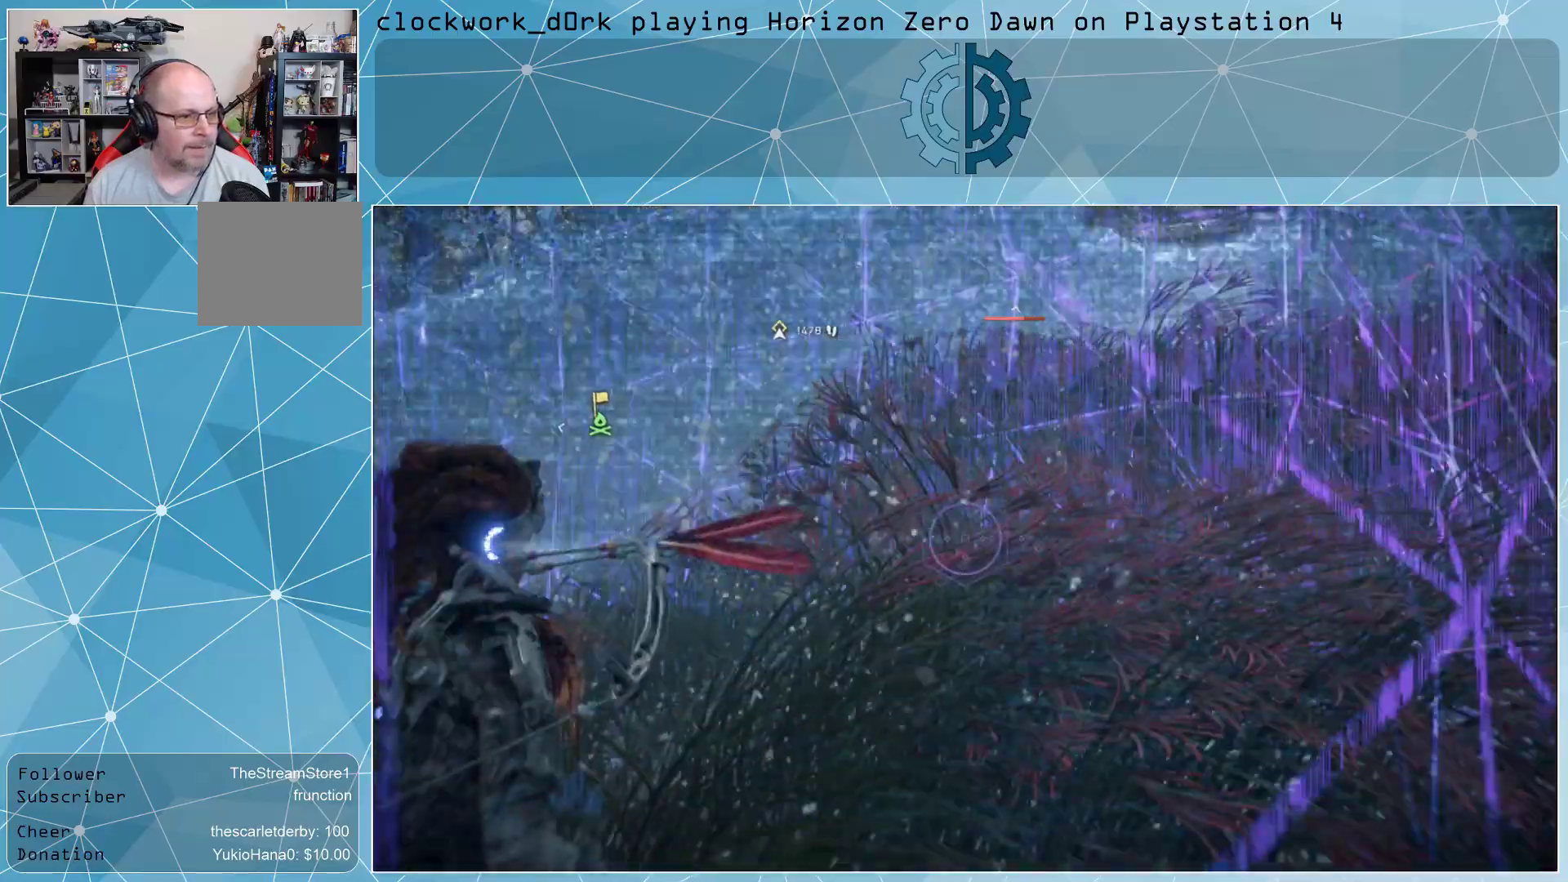
{"buttons": [], "left_stick": "center", "right_stick": "center", "events": [[33, "right_stick", "center"], [167, "right_stick", "up-left"], [433, "right_stick", "center"]]}
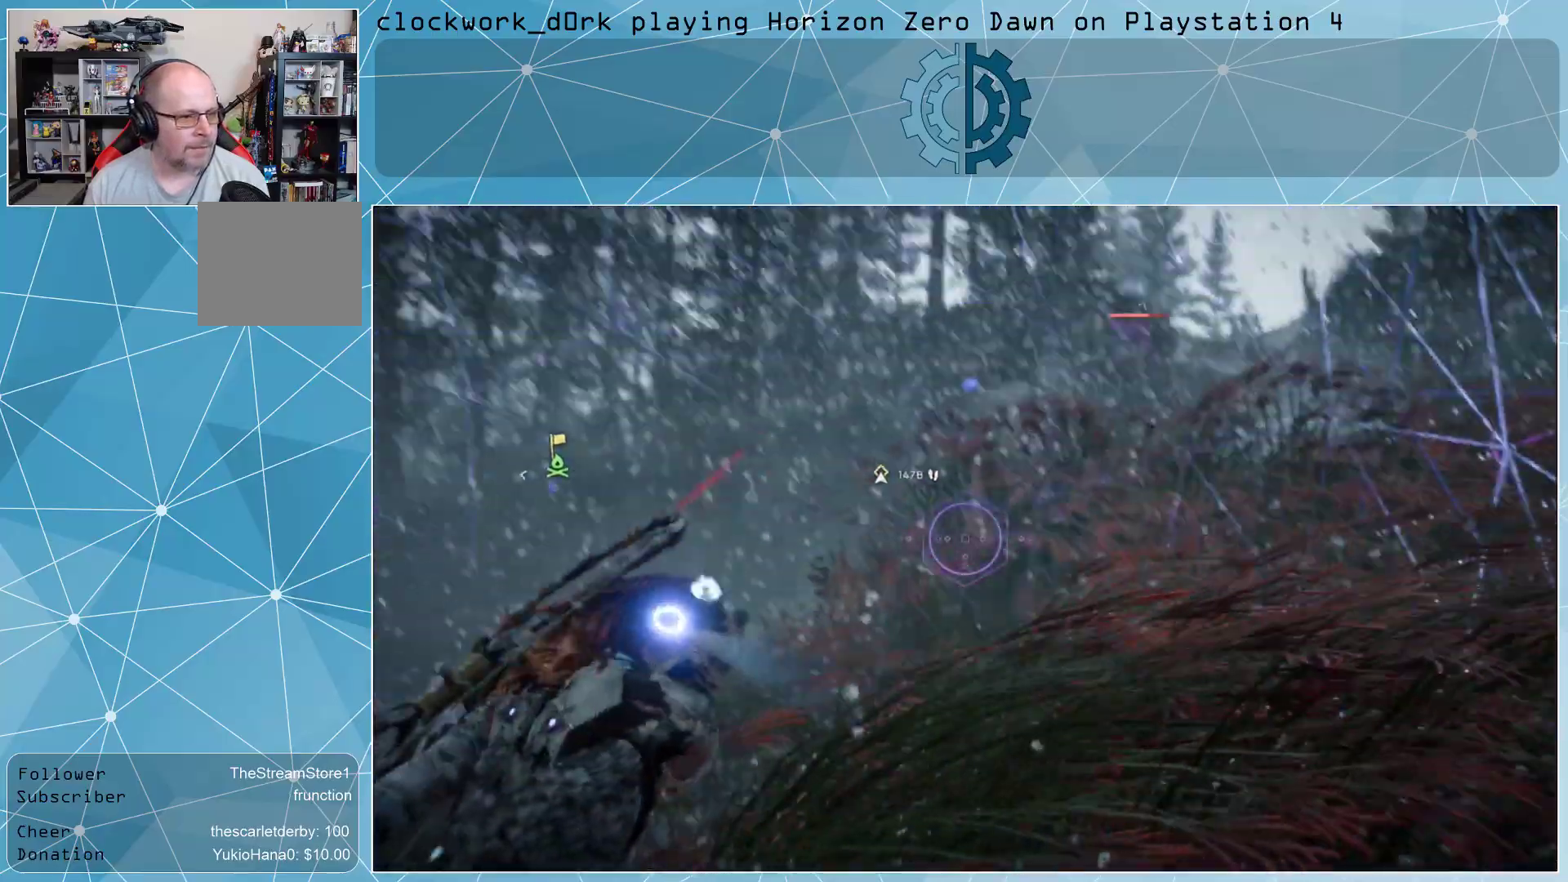
{"buttons": [], "left_stick": "center", "right_stick": "center", "events": [[200, "right_stick", "up"], [367, "right_stick", "center"]]}
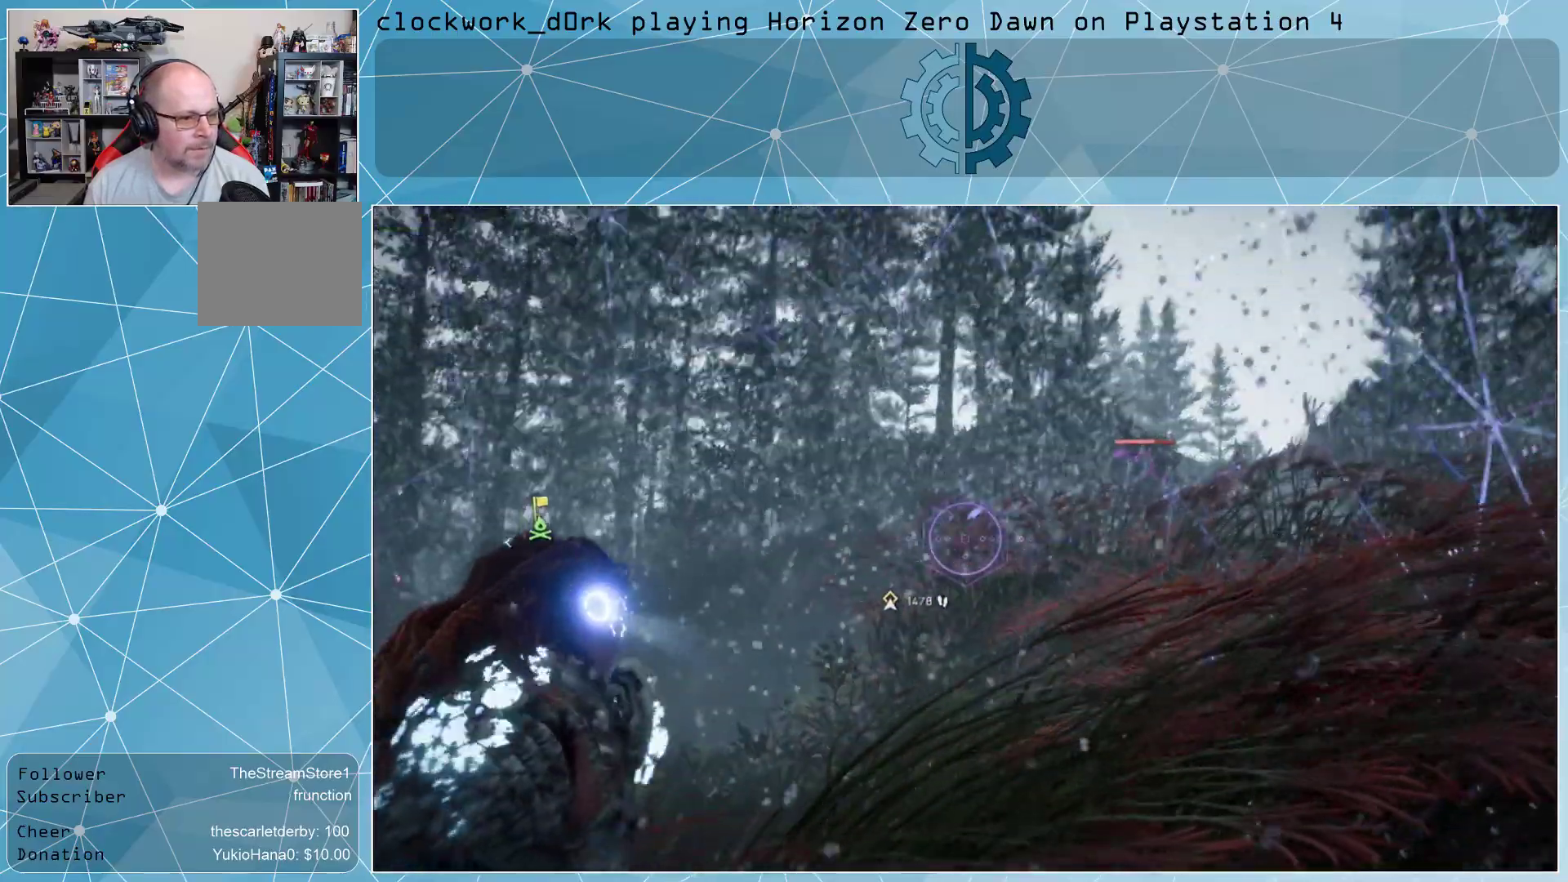
{"buttons": [], "left_stick": "center", "right_stick": "center", "events": []}
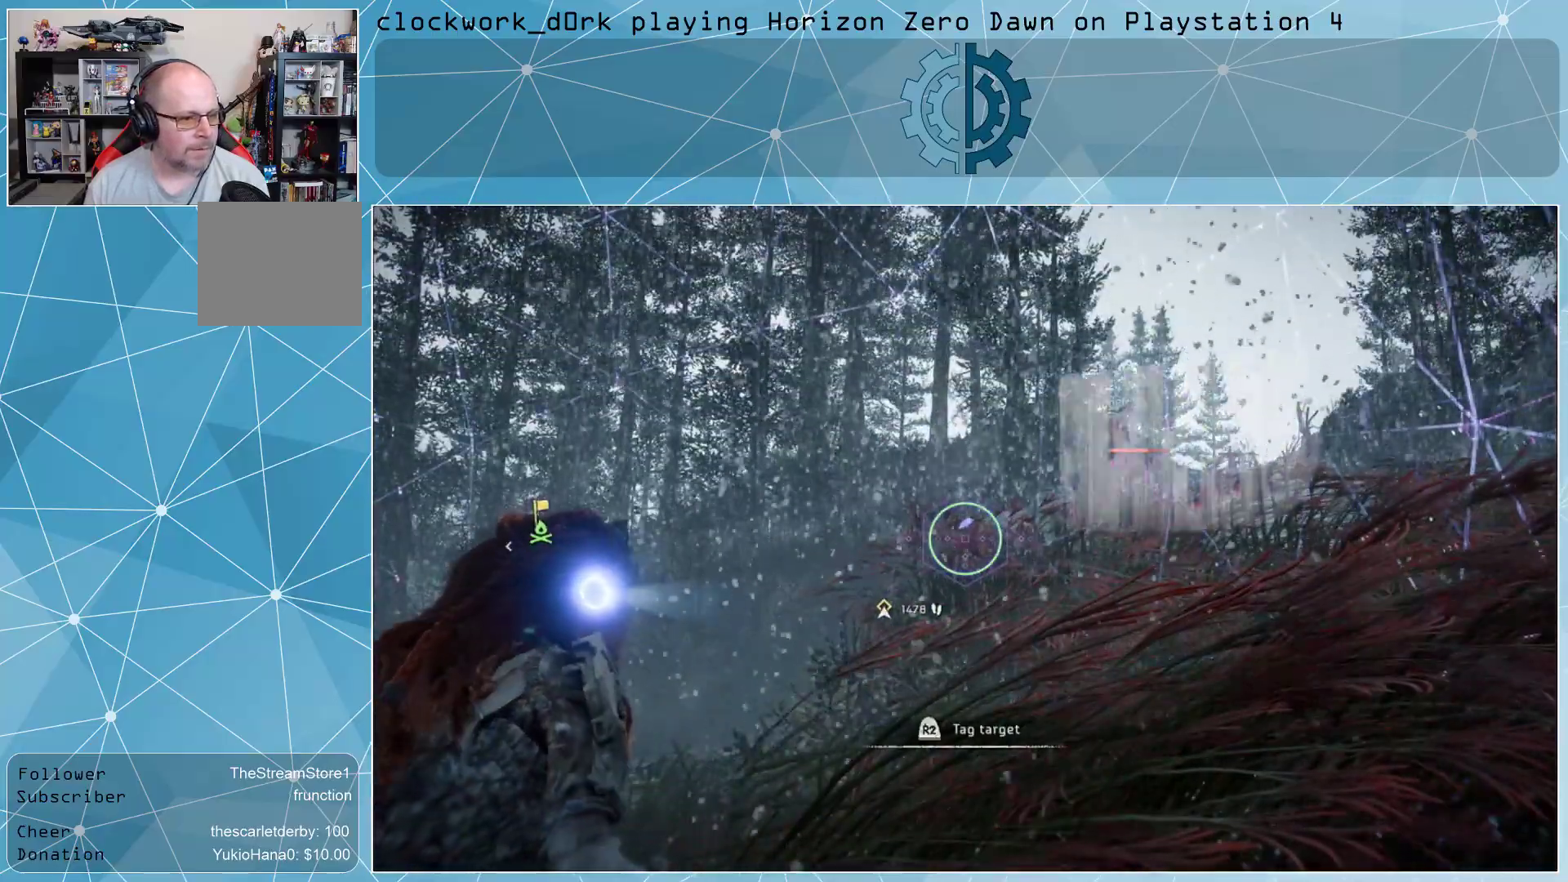
{"buttons": ["R2"], "left_stick": "center", "right_stick": "center", "events": [[433, "R2", "down"]]}
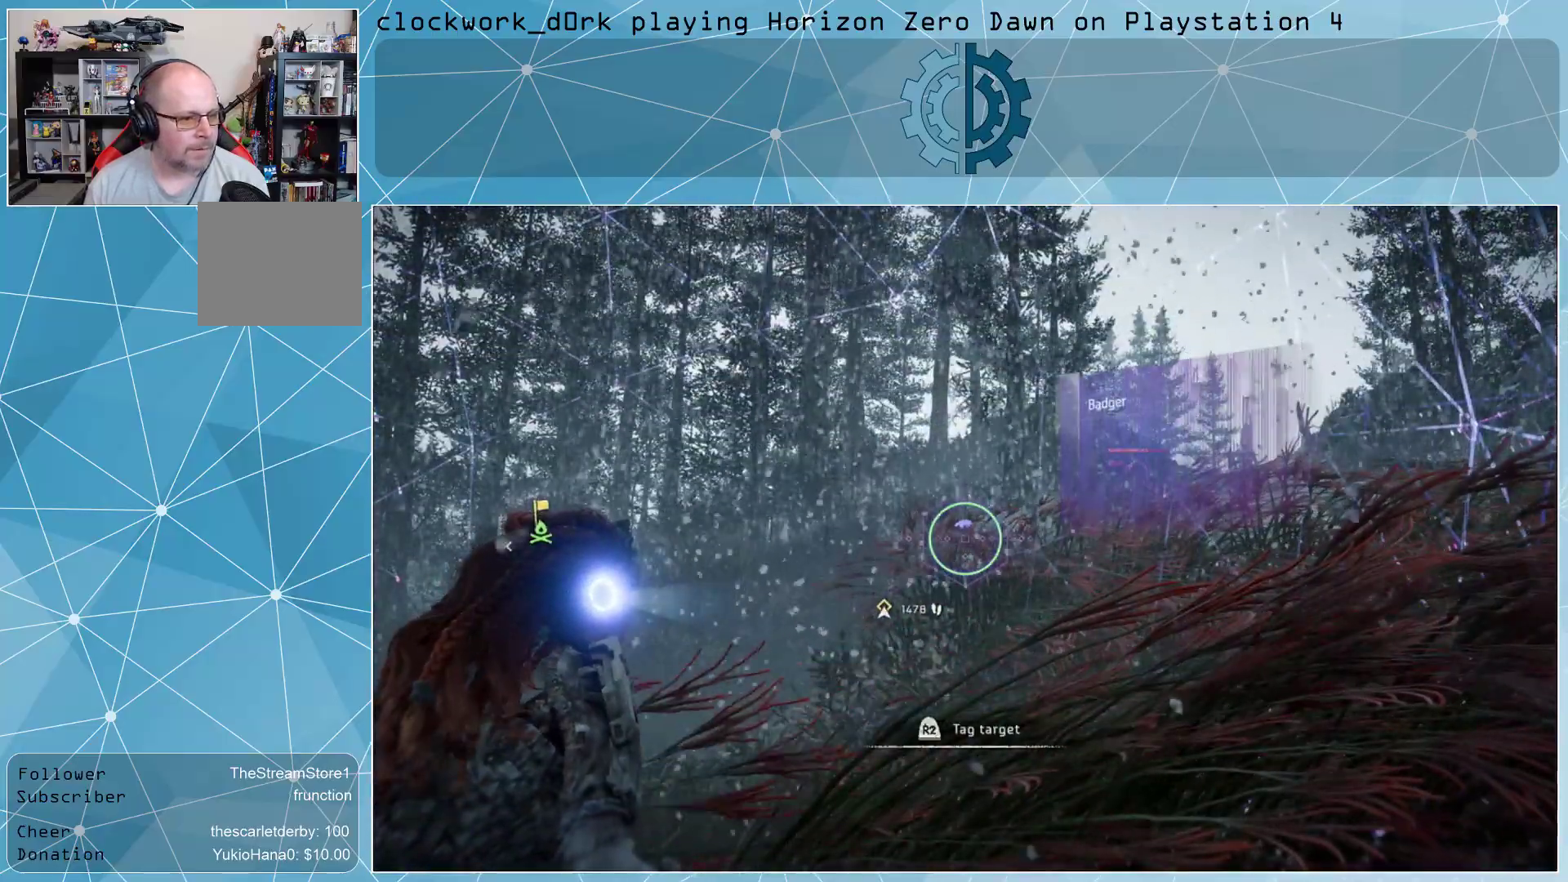
{"buttons": ["R3"], "left_stick": "center", "right_stick": "center", "events": [[33, "R2", "up"], [433, "R3", "down"]]}